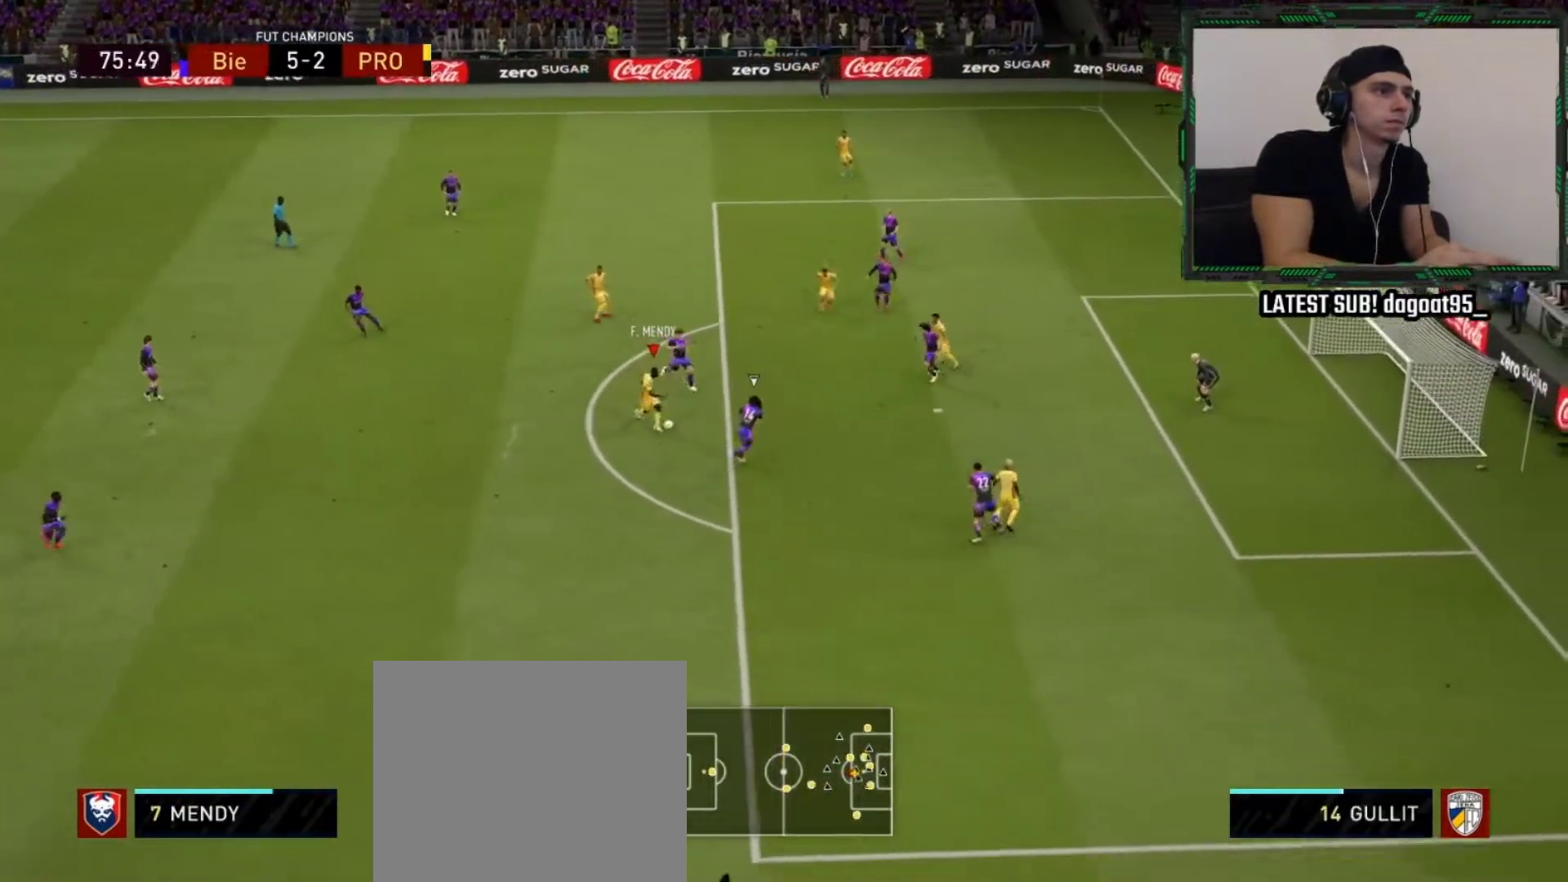
Gameplay with a controller (PlayStation layout); each line is a JSON object with the inputs held at the frame after it. "events" lists button and stick changes between this image and that frame as [ms after this image, input, new state], when the widget could be followed in between.
{"buttons": [], "left_stick": "right", "right_stick": "center", "events": [[167, "CIRCLE", "down"], [367, "CIRCLE", "up"]]}
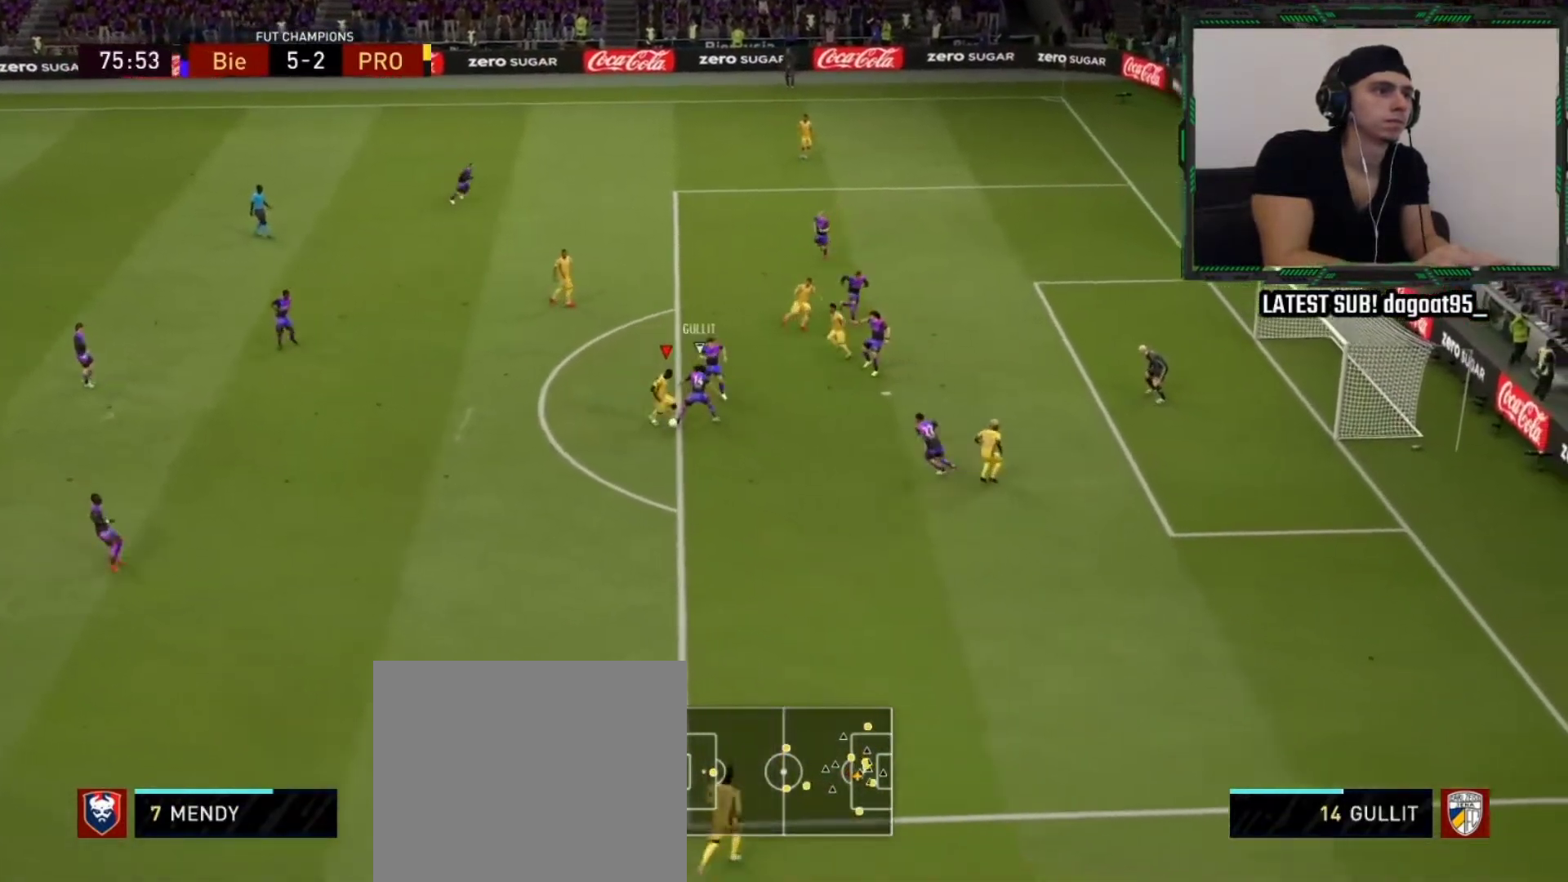
{"buttons": [], "left_stick": "up-right", "right_stick": "center", "events": [[167, "left_stick", "up-right"]]}
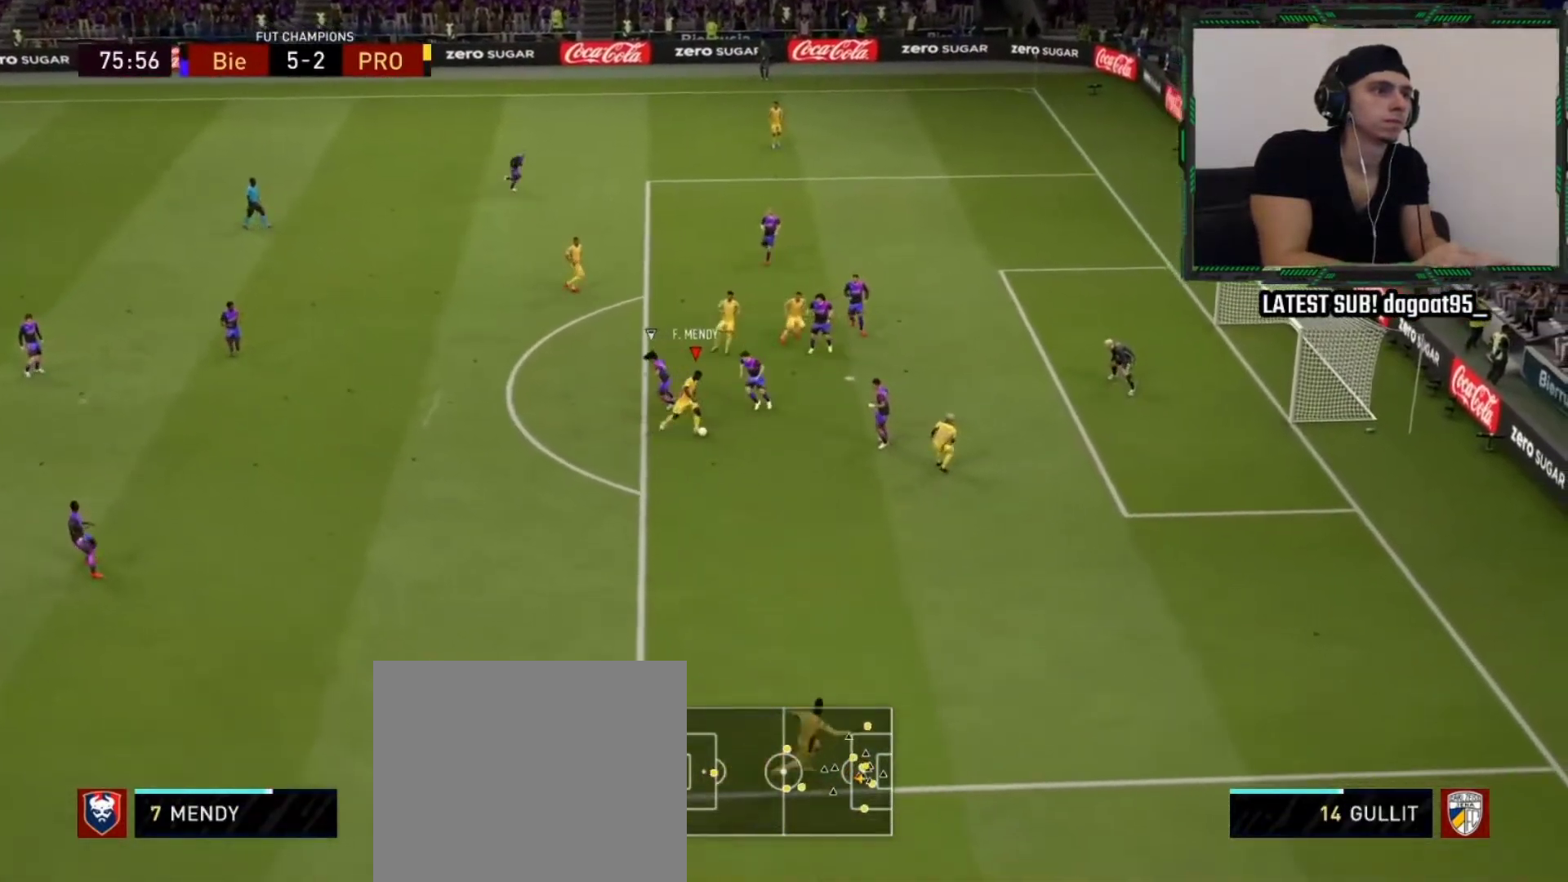
{"buttons": ["L1", "L2", "R1", "R2"], "left_stick": "up-right", "right_stick": "center", "events": [[483, "L1", "down"], [483, "L2", "down"], [483, "R1", "down"], [500, "R2", "down"]]}
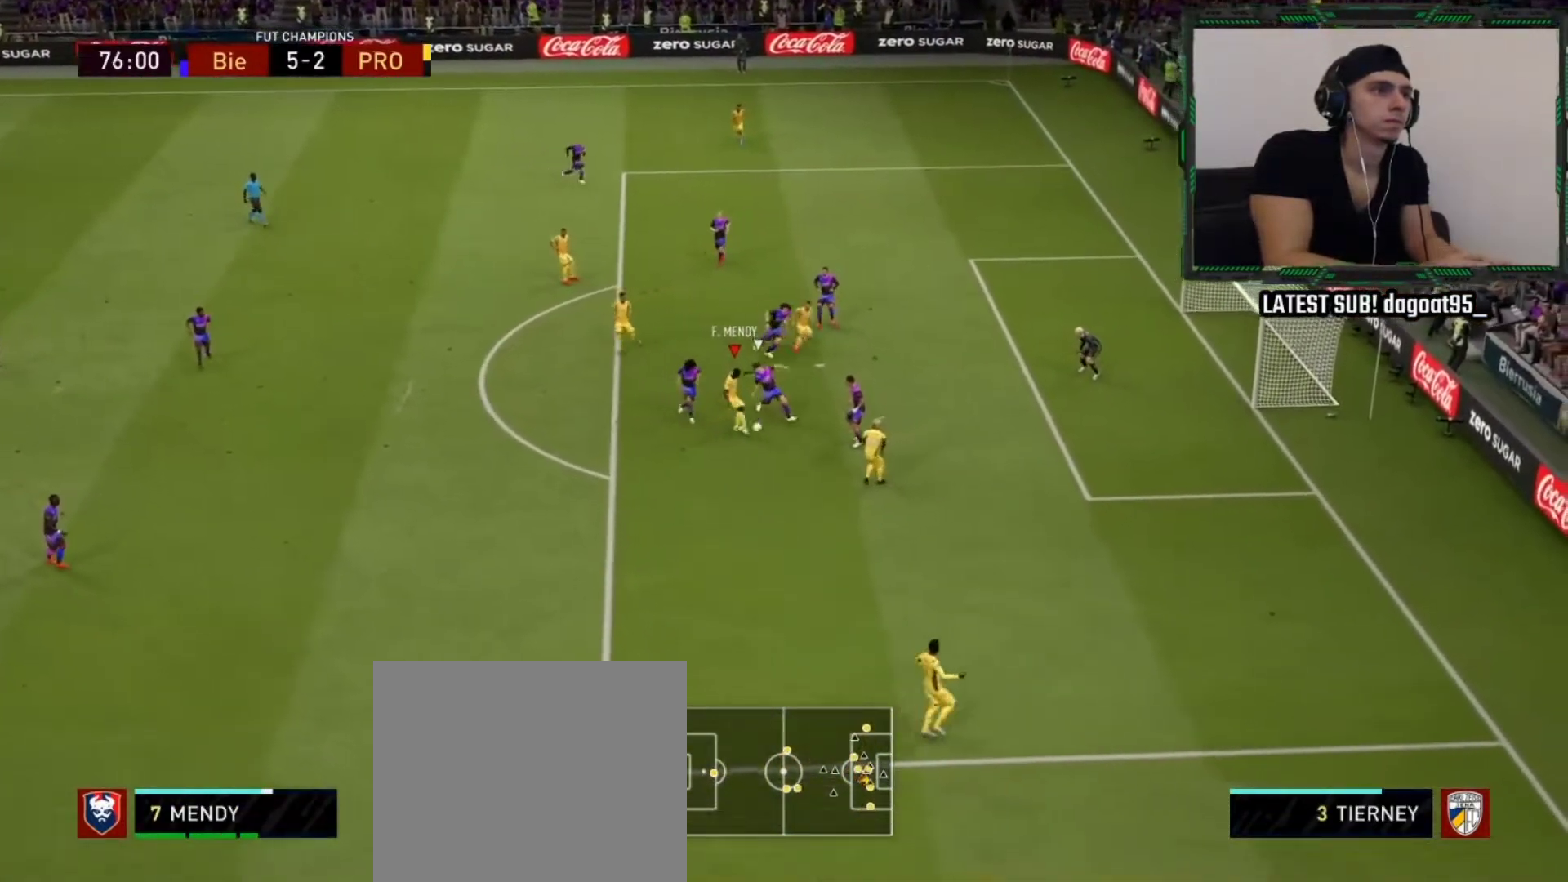
{"buttons": ["L1", "L2", "R1", "R2"], "left_stick": "up-right", "right_stick": "center", "events": []}
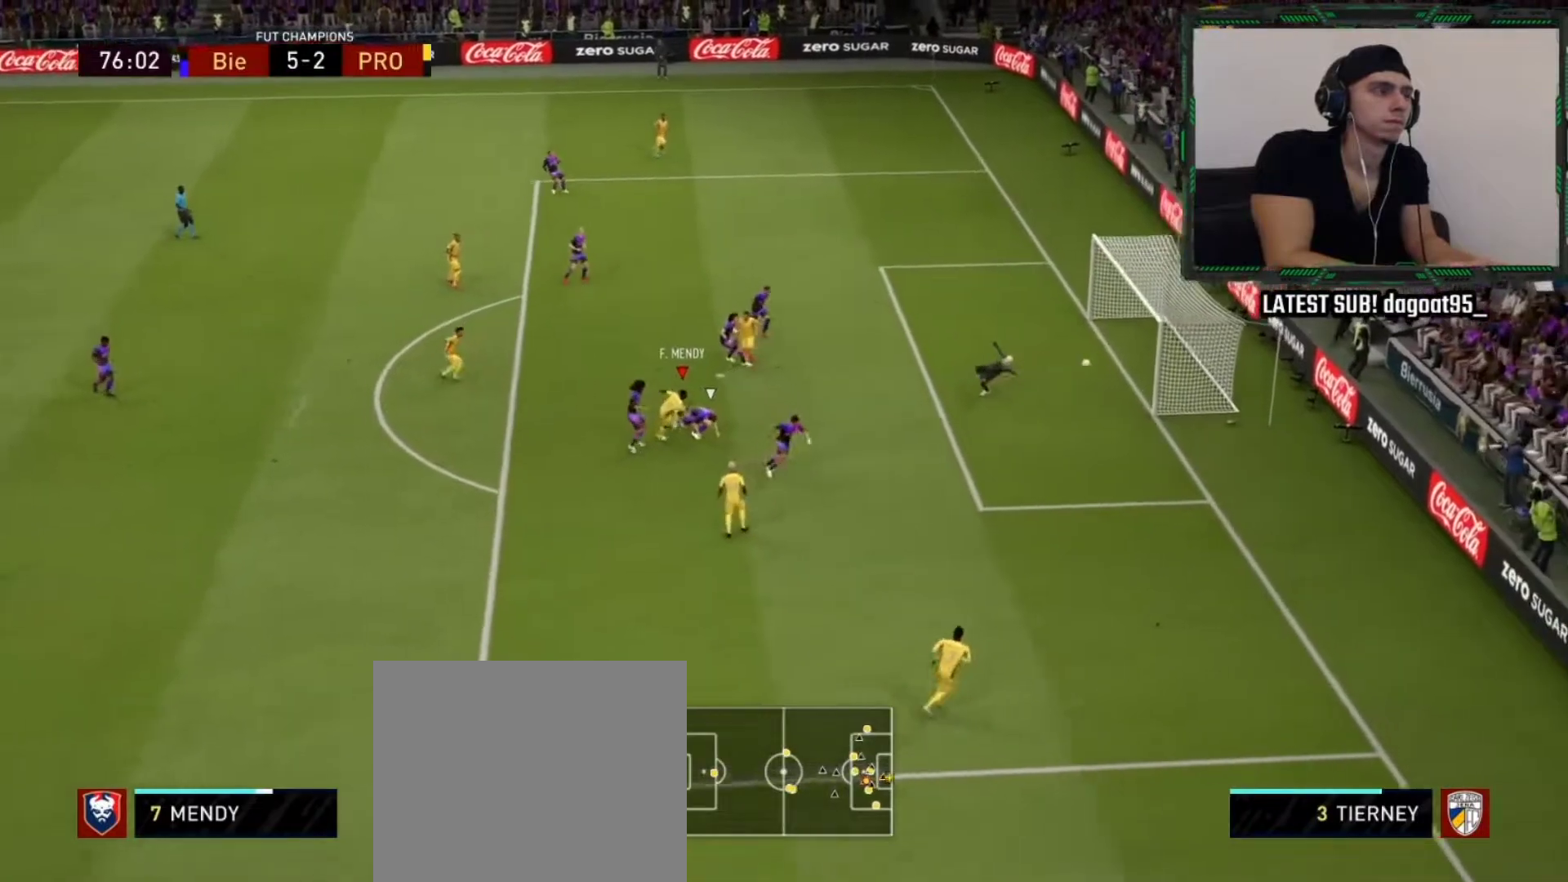
{"buttons": ["L1", "L2", "R1", "R2"], "left_stick": "up-right", "right_stick": "center", "events": []}
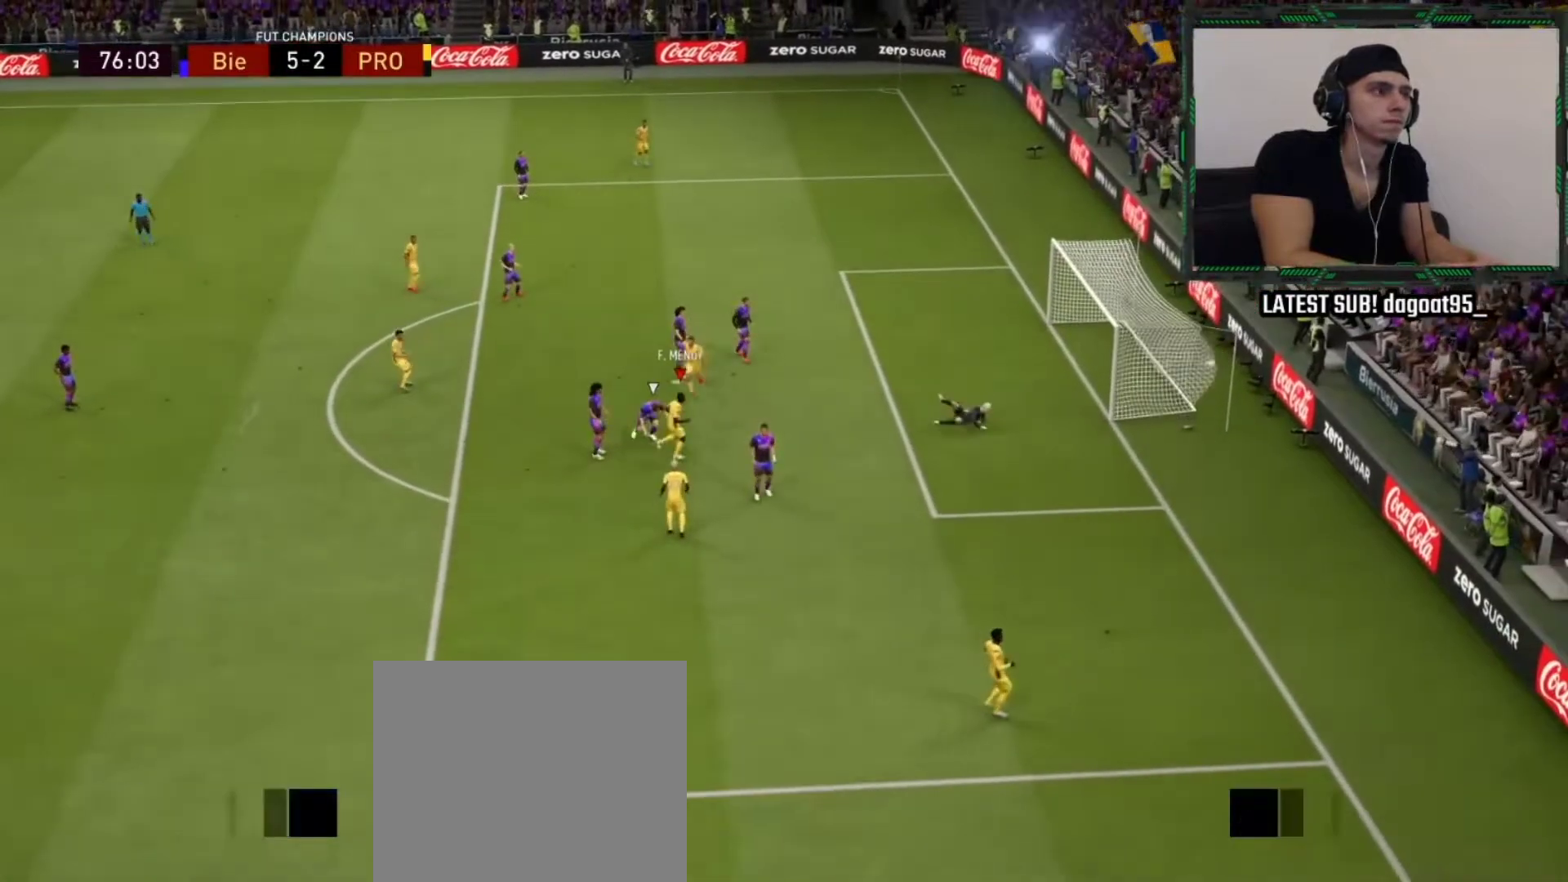
{"buttons": [], "left_stick": "up-right", "right_stick": "center", "events": [[50, "left_stick", "center"], [83, "L1", "up"], [83, "R1", "up"], [100, "L2", "up"], [100, "R2", "up"], [233, "left_stick", "up-right"], [267, "right_stick", "up-right"], [367, "right_stick", "center"]]}
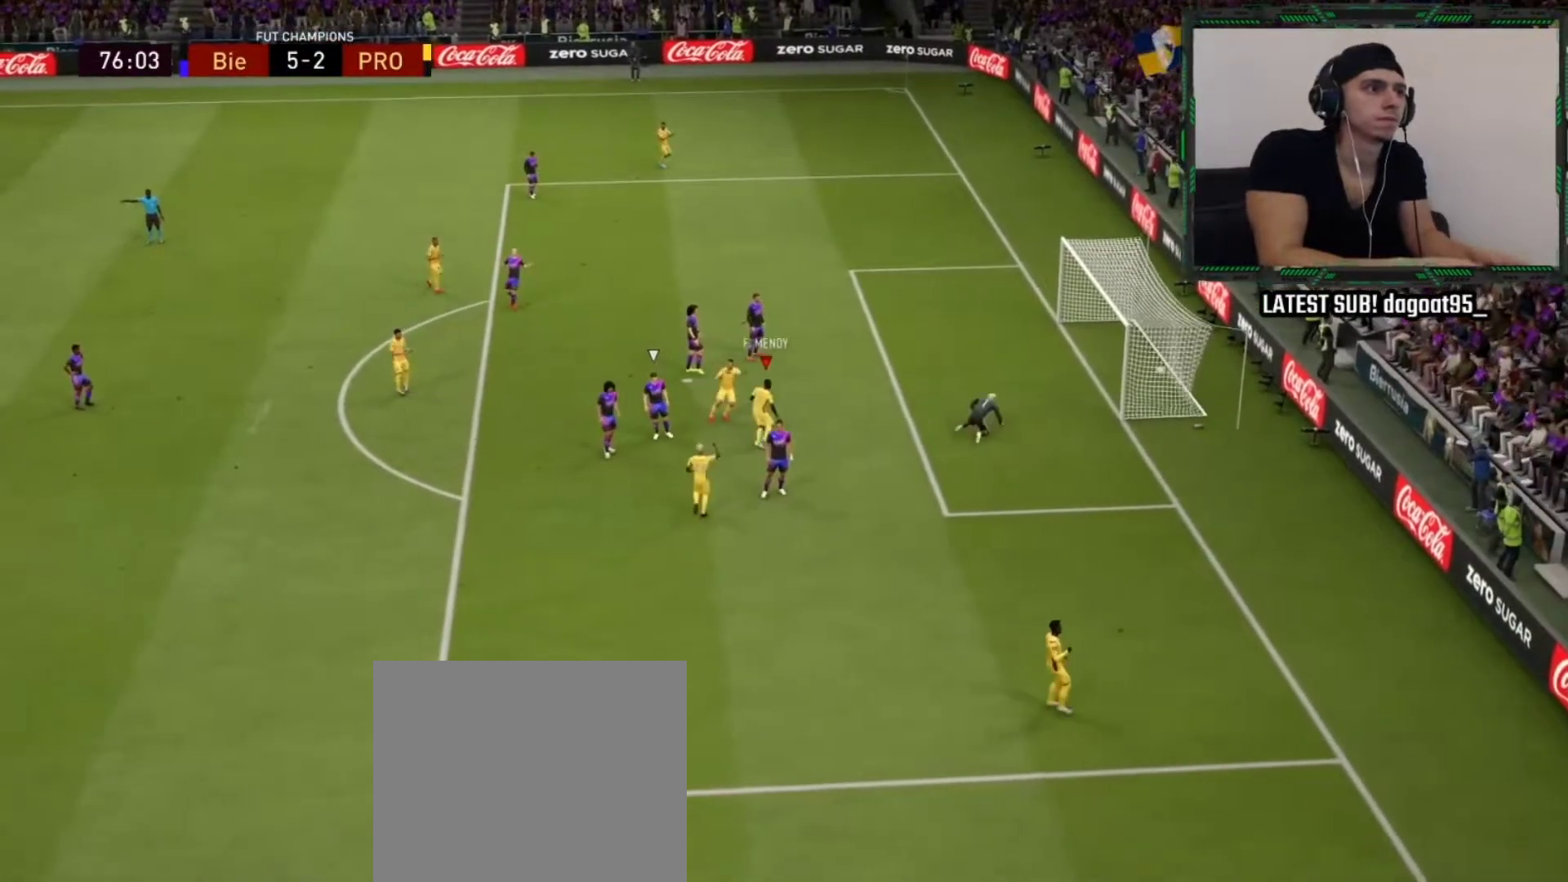
{"buttons": ["R1", "R2"], "left_stick": "up-right", "right_stick": "center", "events": [[17, "right_stick", "down-right"], [133, "right_stick", "center"], [200, "DPAD_RIGHT", "down"], [200, "R2", "down"], [317, "DPAD_RIGHT", "up"], [450, "R1", "down"]]}
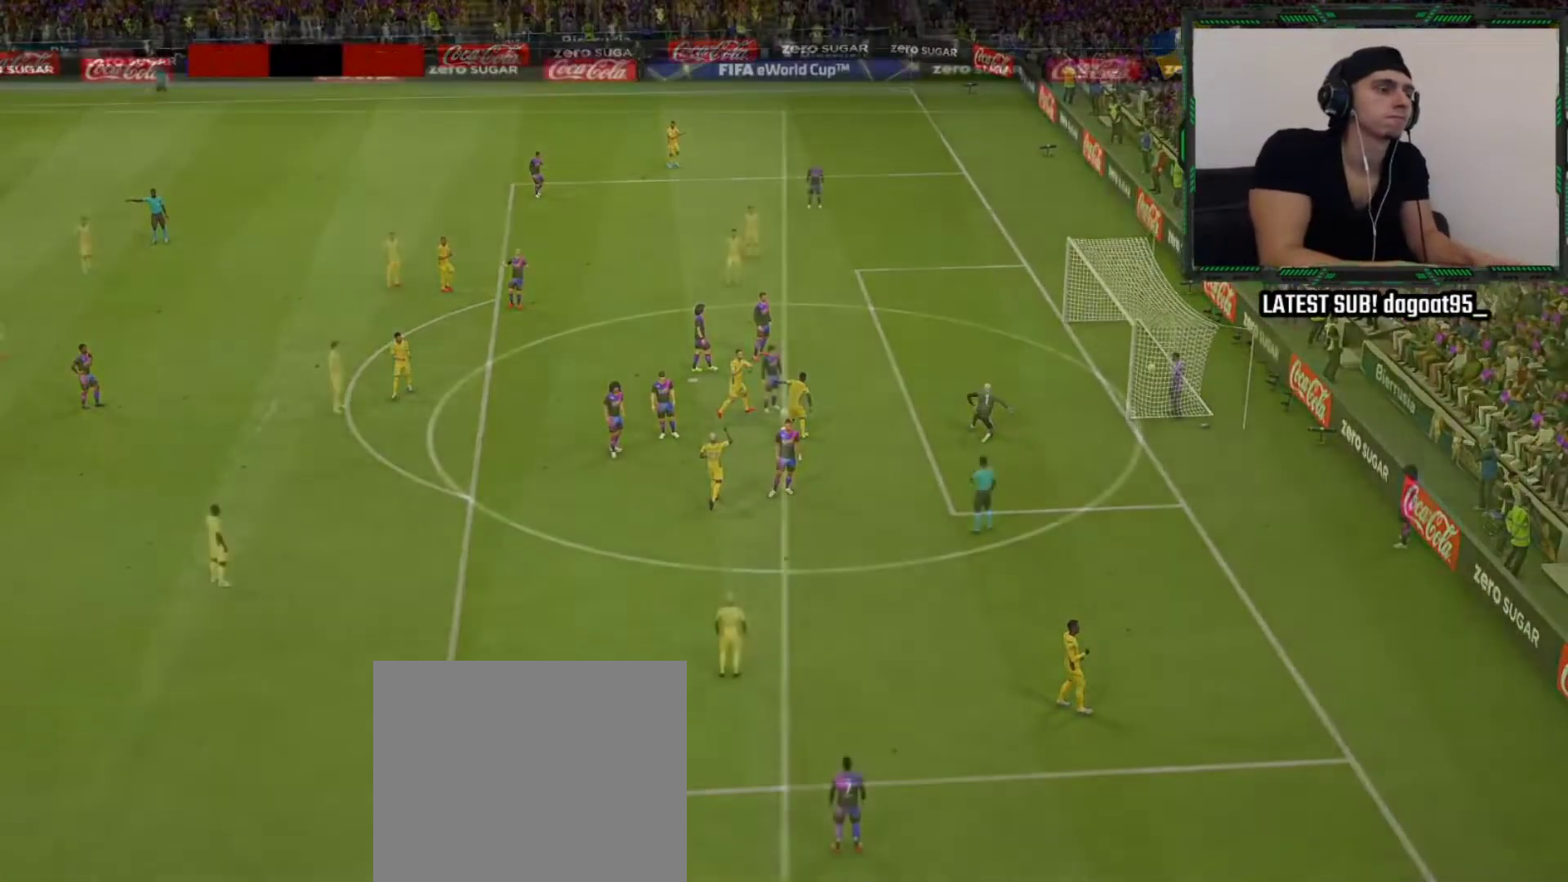
{"buttons": ["R1", "R2"], "left_stick": "up-right", "right_stick": "down-right", "events": [[383, "right_stick", "down-right"]]}
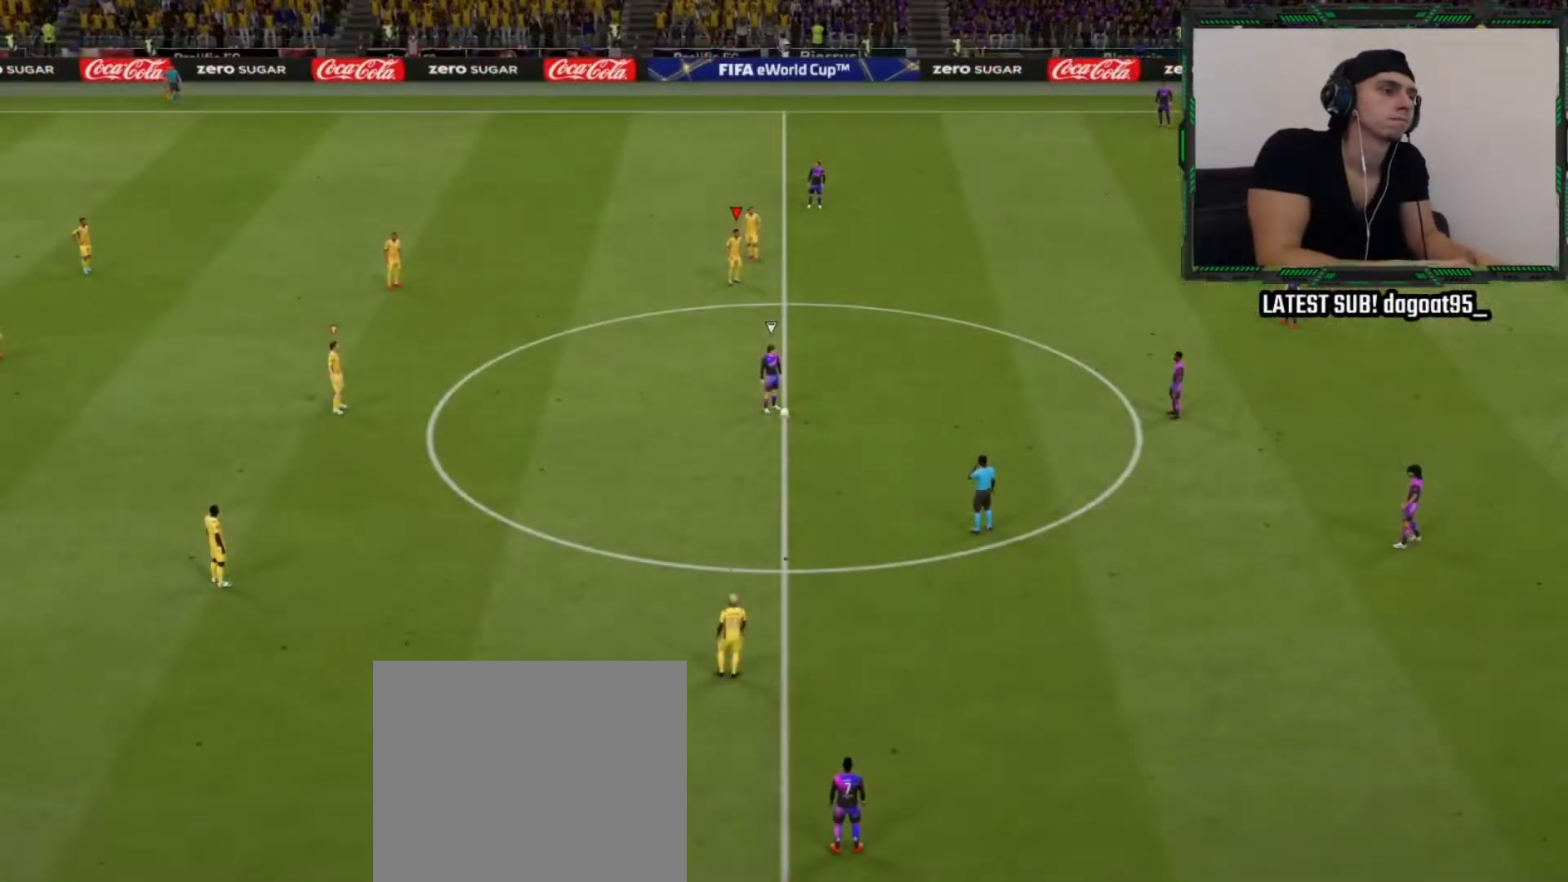
{"buttons": ["TRIANGLE", "R1", "R2"], "left_stick": "up-right", "right_stick": "center", "events": [[33, "right_stick", "center"], [467, "TRIANGLE", "down"]]}
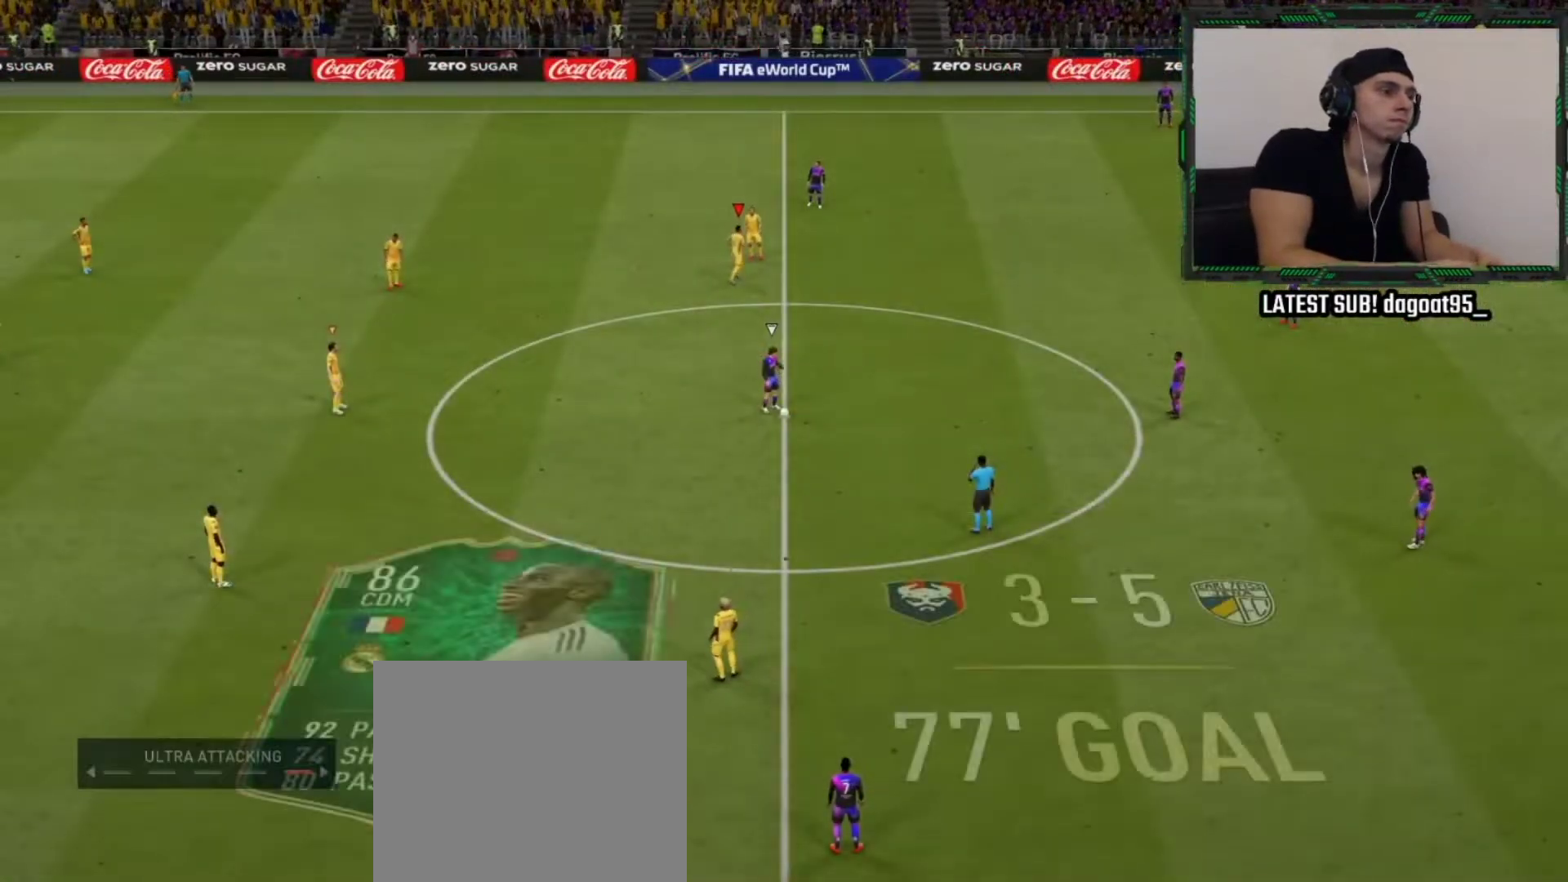
{"buttons": ["TRIANGLE", "R1", "R2"], "left_stick": "up-right", "right_stick": "center", "events": []}
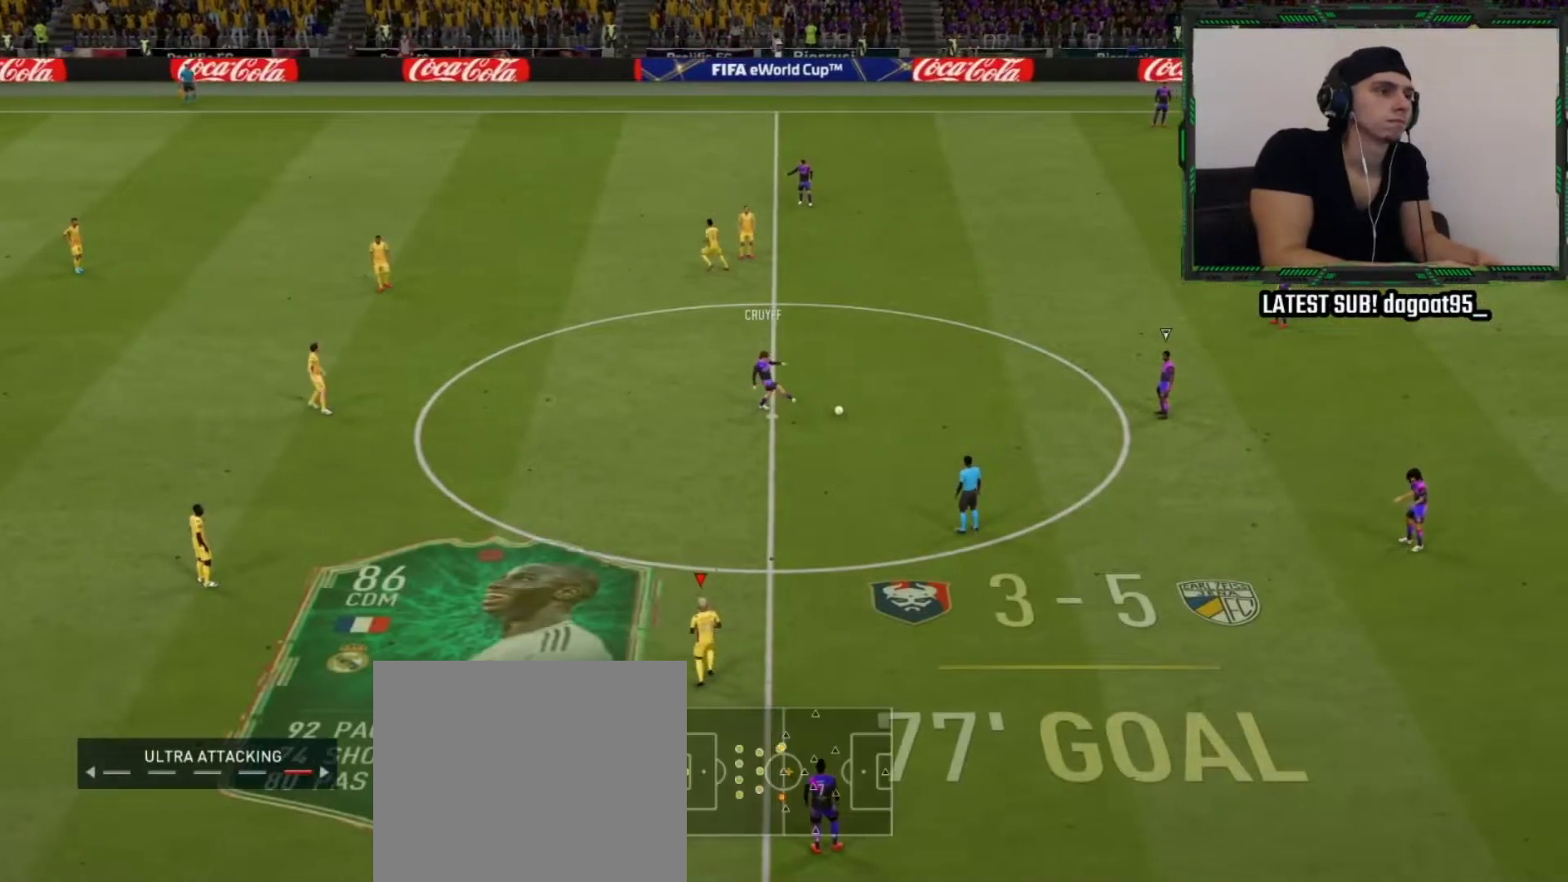
{"buttons": ["TRIANGLE", "R1", "R2"], "left_stick": "right", "right_stick": "center", "events": [[283, "left_stick", "right"]]}
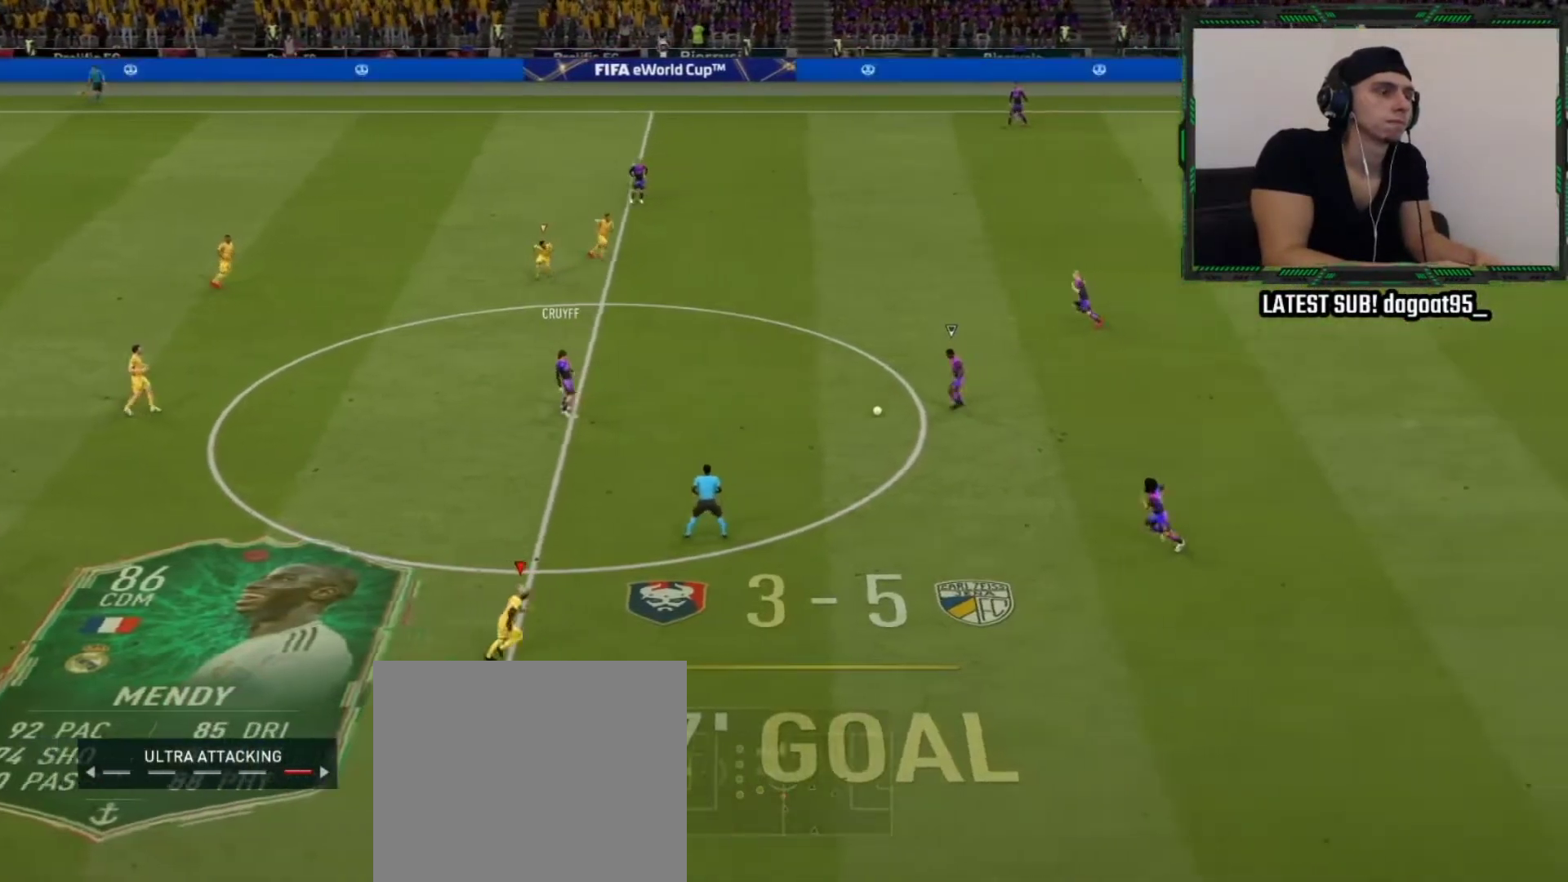
{"buttons": ["TRIANGLE", "R1", "R2"], "left_stick": "right", "right_stick": "center", "events": []}
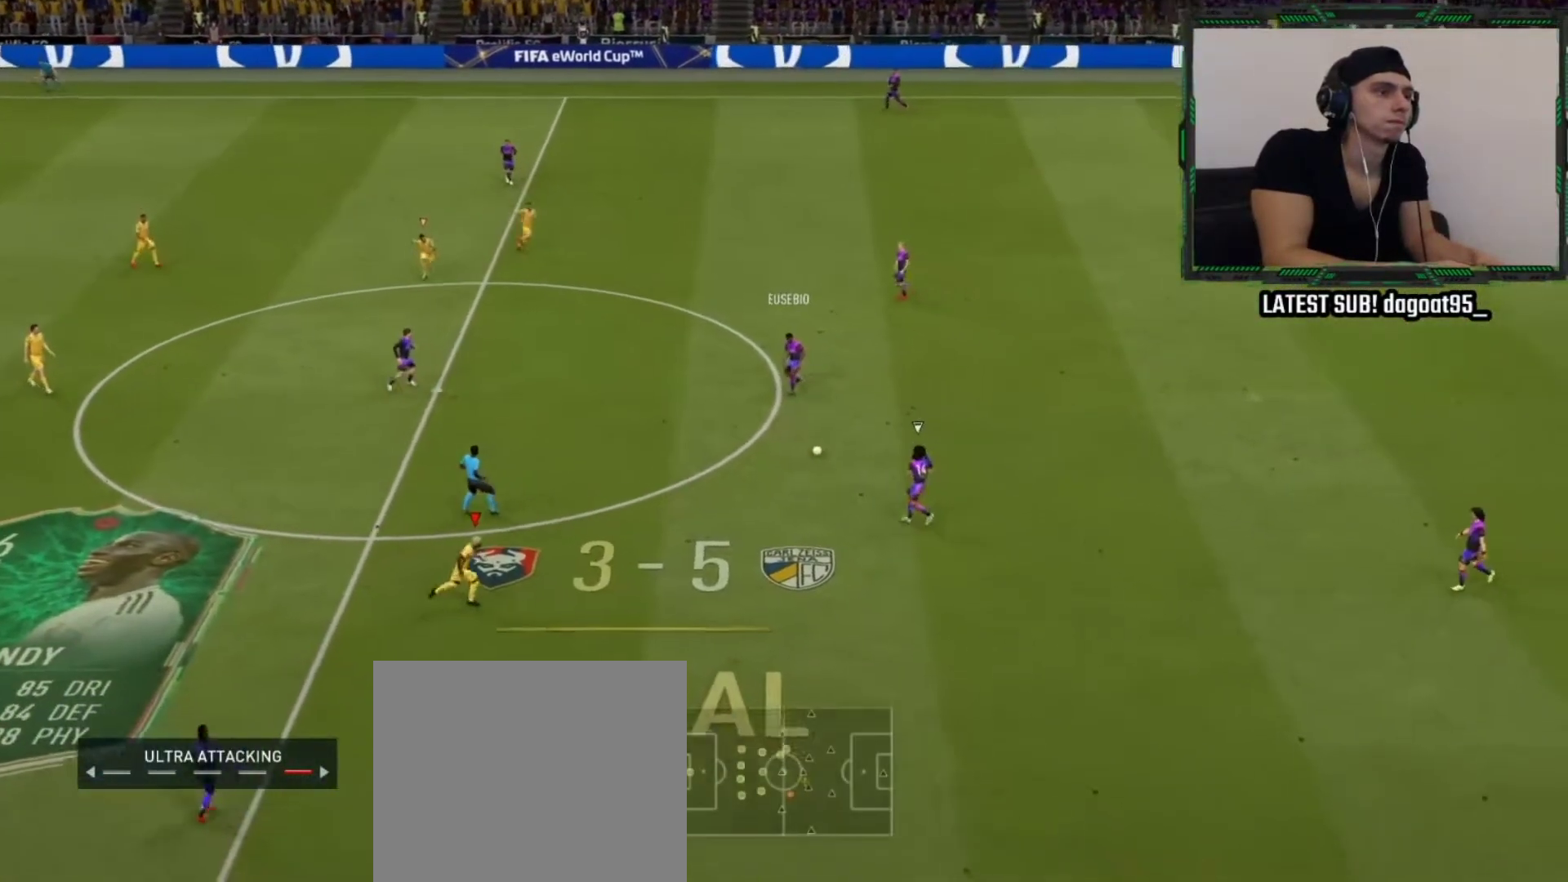
{"buttons": ["TRIANGLE", "R1", "R2"], "left_stick": "right", "right_stick": "center", "events": []}
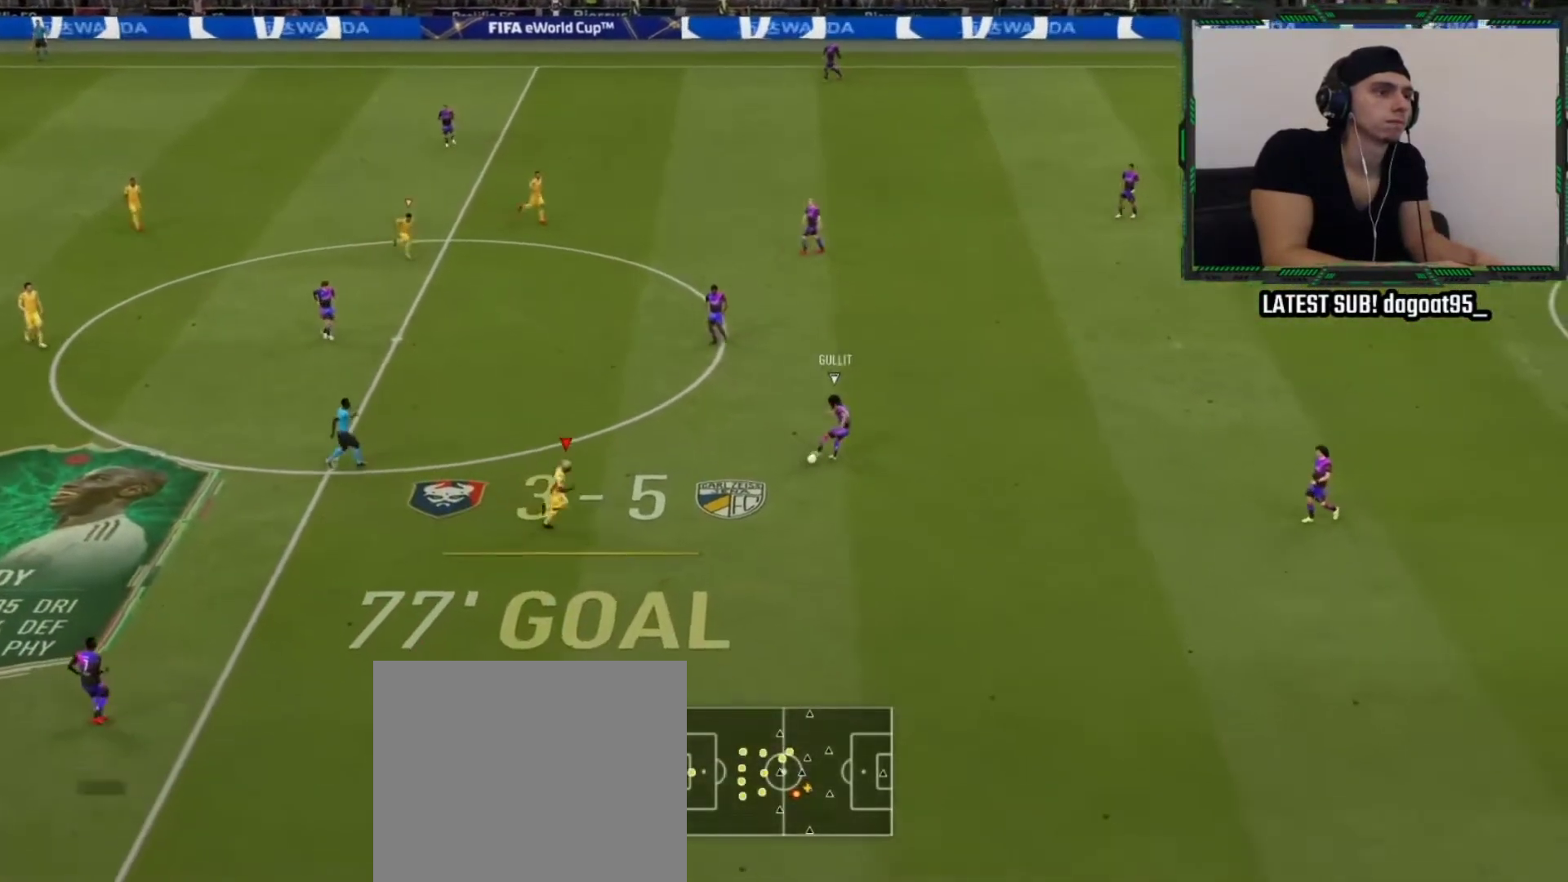
{"buttons": ["R2"], "left_stick": "right", "right_stick": "center", "events": [[217, "L1", "down"], [217, "L2", "down"], [250, "TRIANGLE", "up"], [317, "L1", "up"], [367, "L2", "up"], [367, "R1", "up"]]}
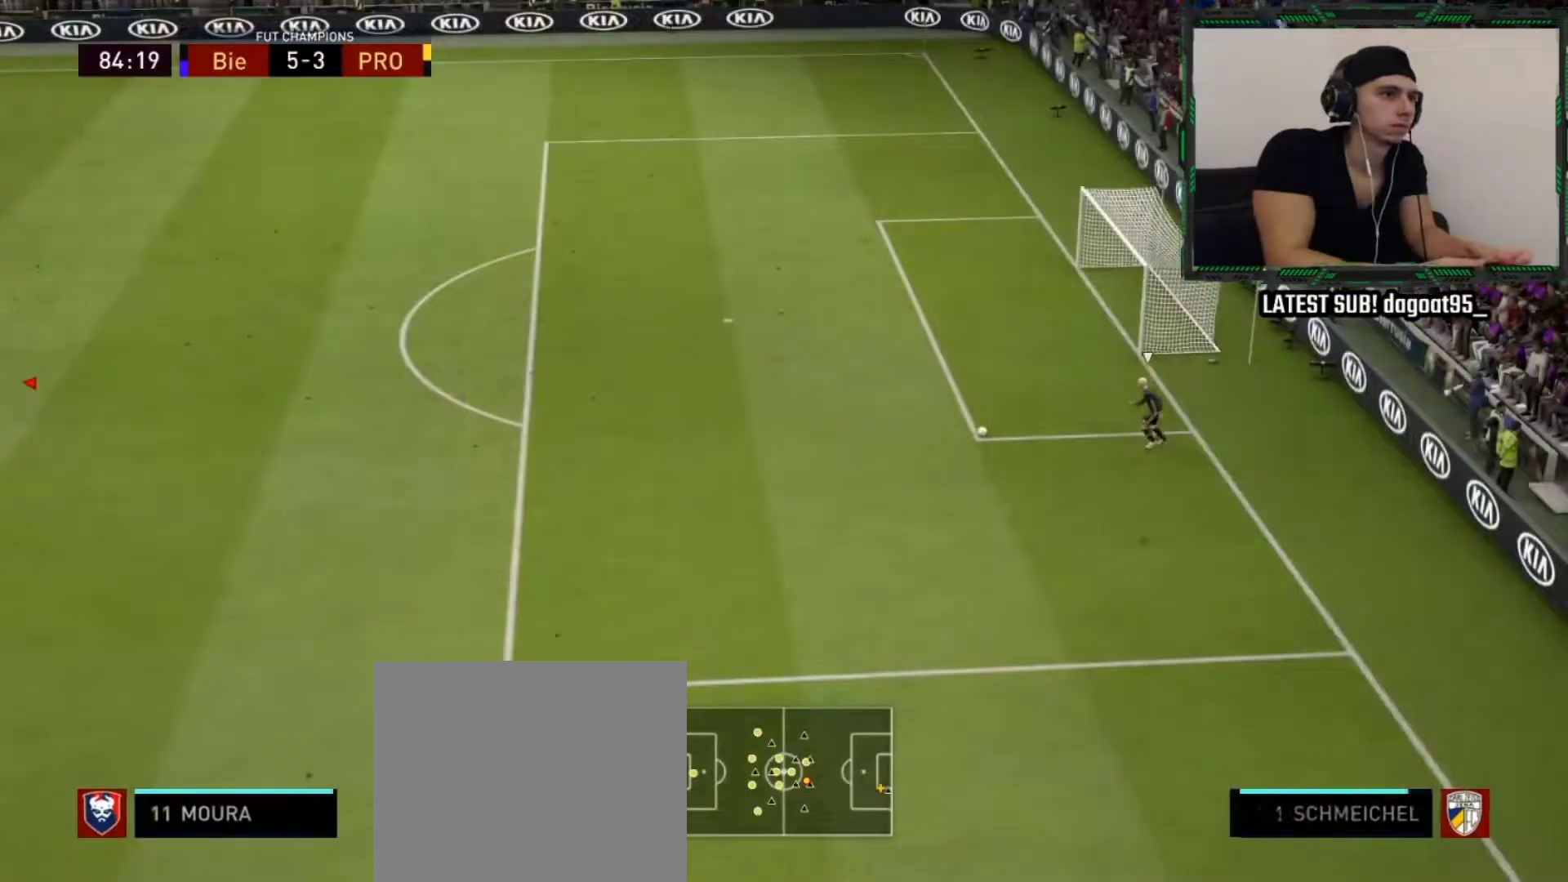
{"buttons": ["R2"], "left_stick": "right", "right_stick": "center", "events": [[167, "DPAD_LEFT", "down"], [217, "DPAD_LEFT", "up"]]}
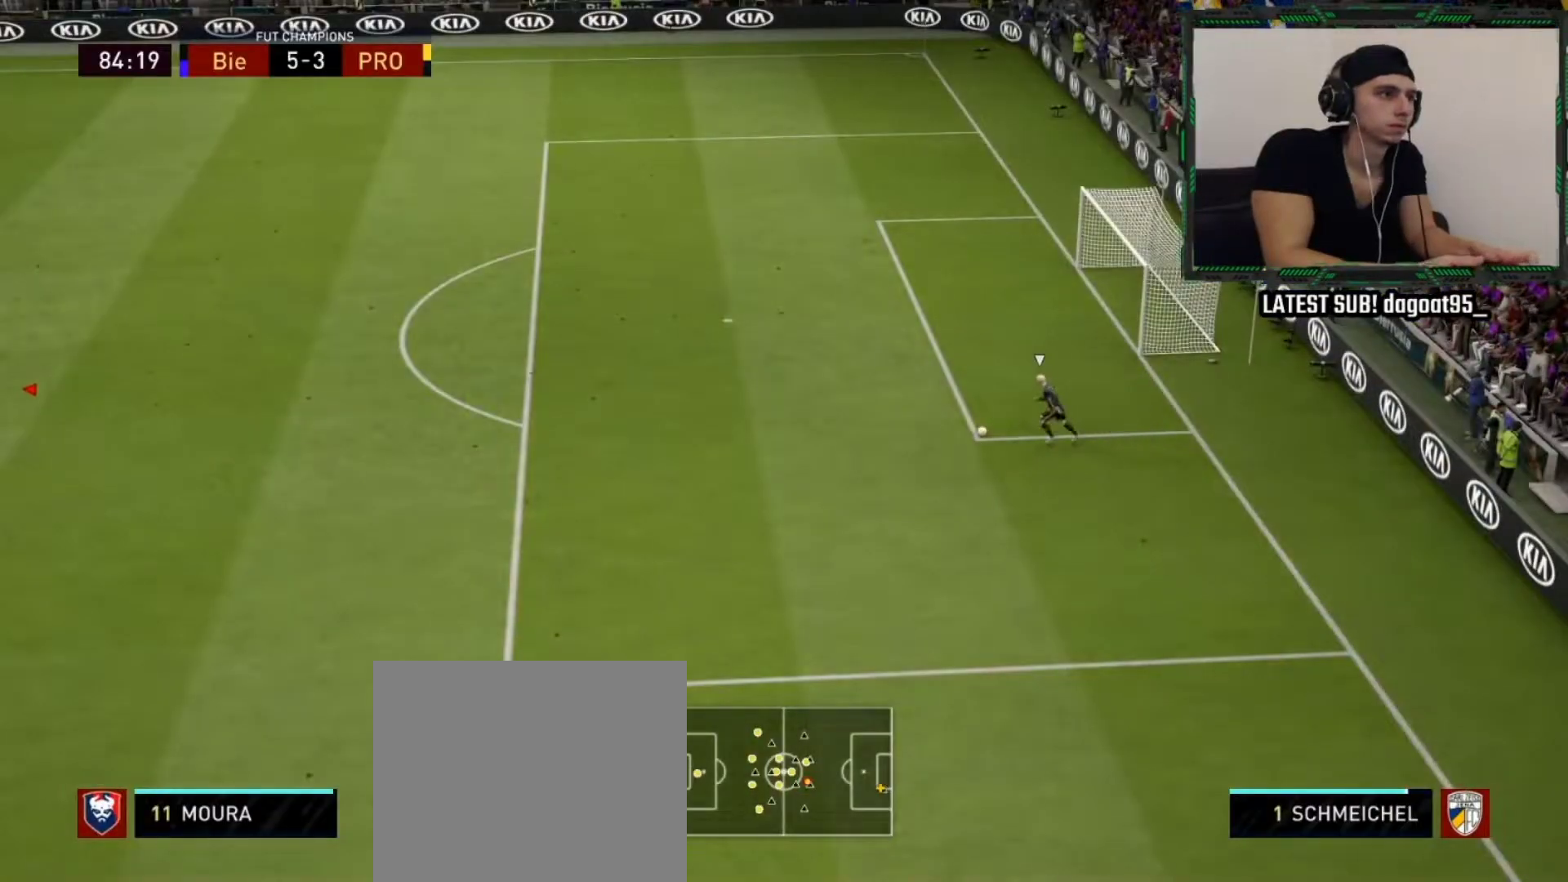
{"buttons": ["R2"], "left_stick": "right", "right_stick": "center", "events": []}
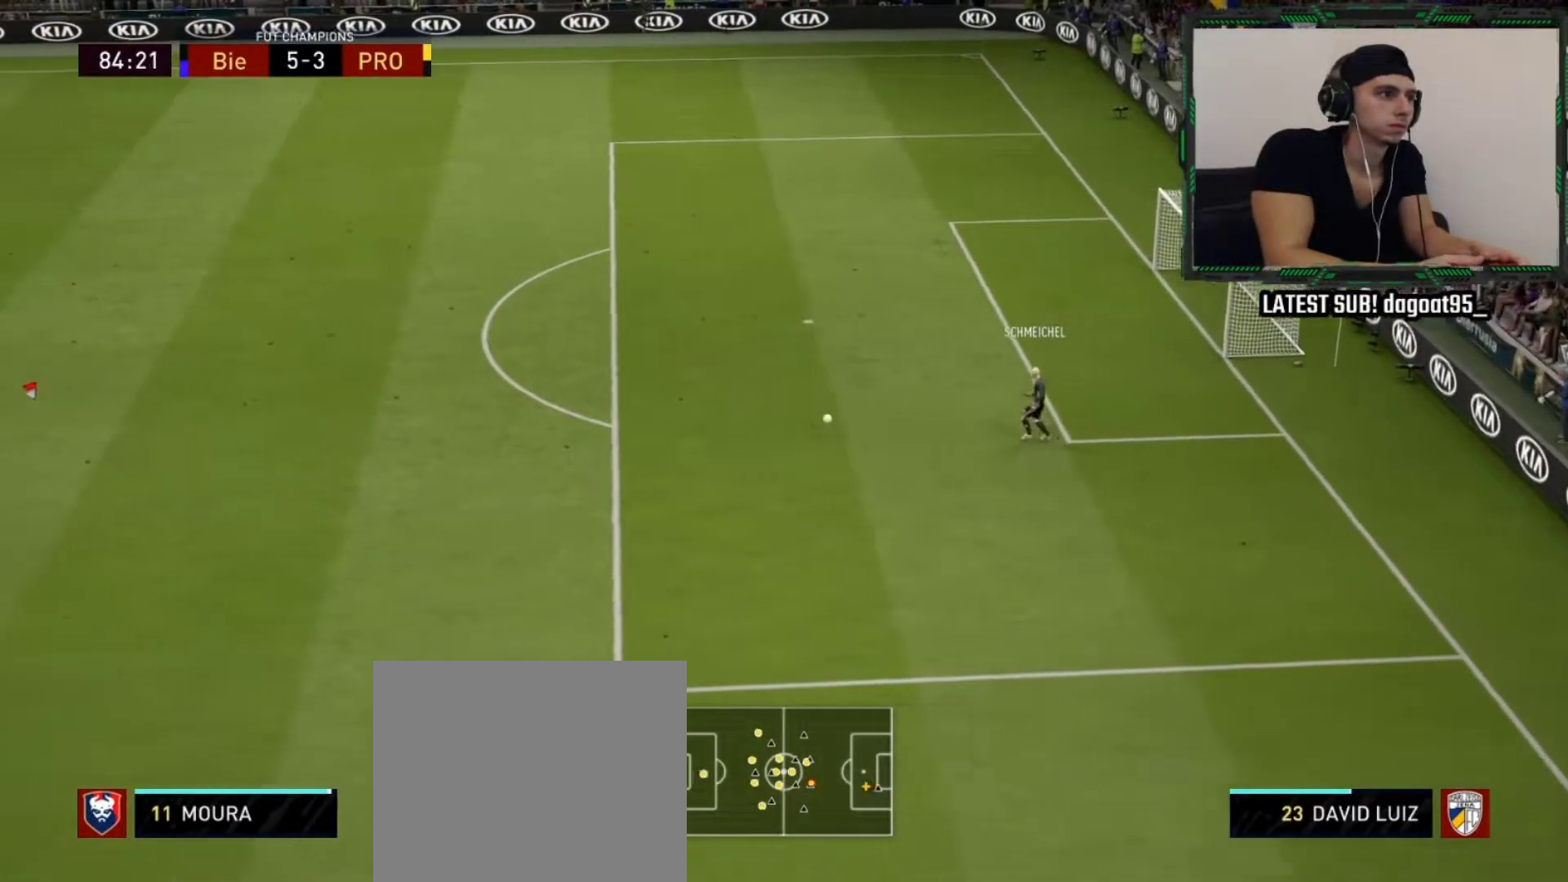
{"buttons": ["R2"], "left_stick": "right", "right_stick": "center", "events": []}
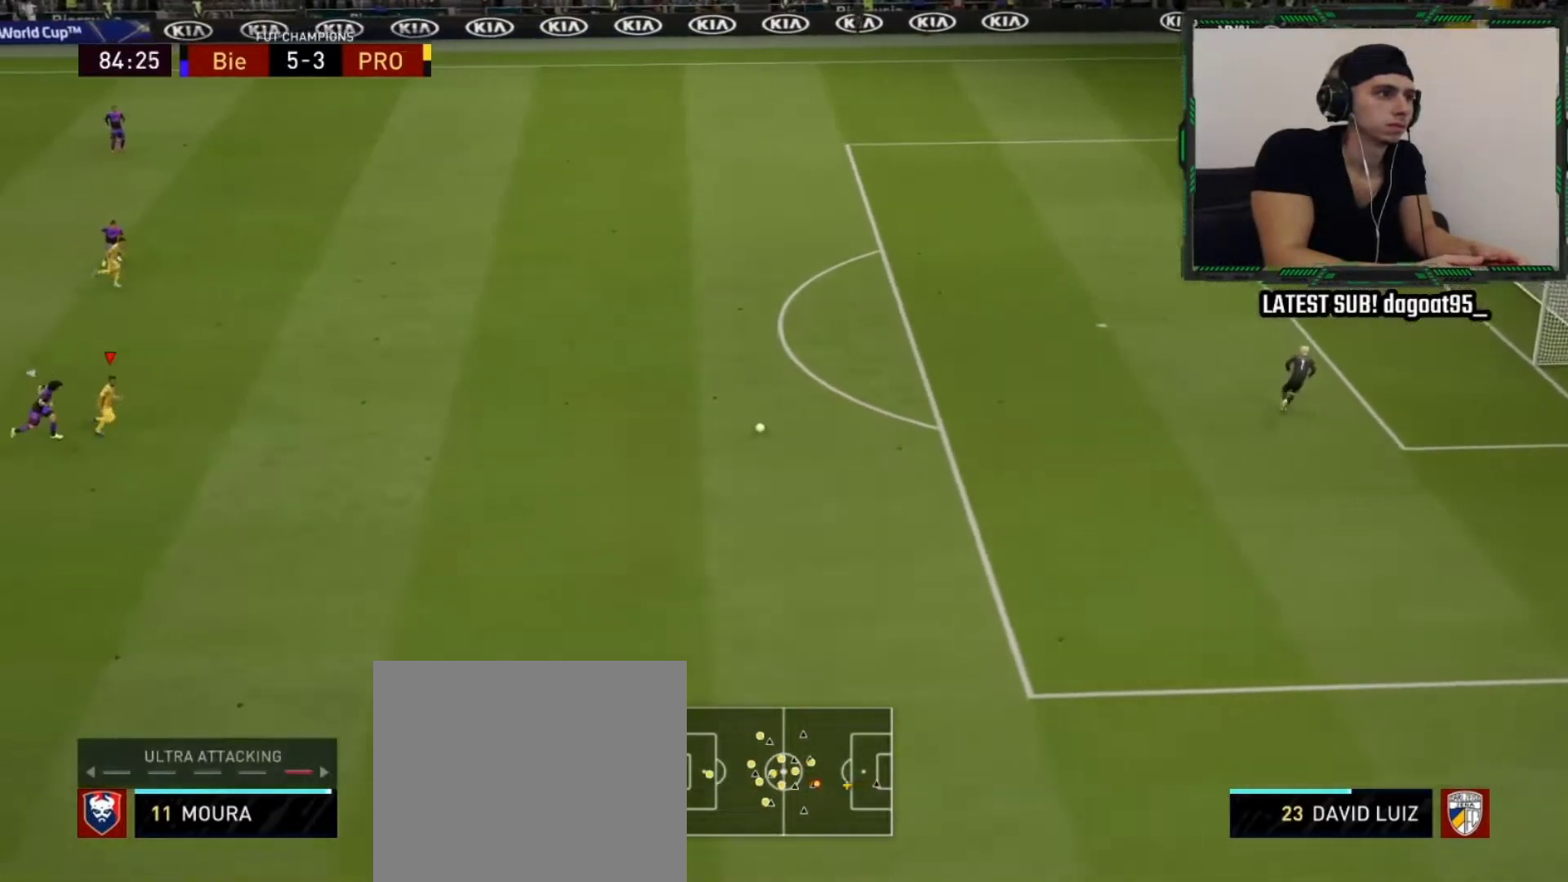
{"buttons": ["R2"], "left_stick": "right", "right_stick": "center", "events": [[150, "L1", "down"], [250, "L1", "up"]]}
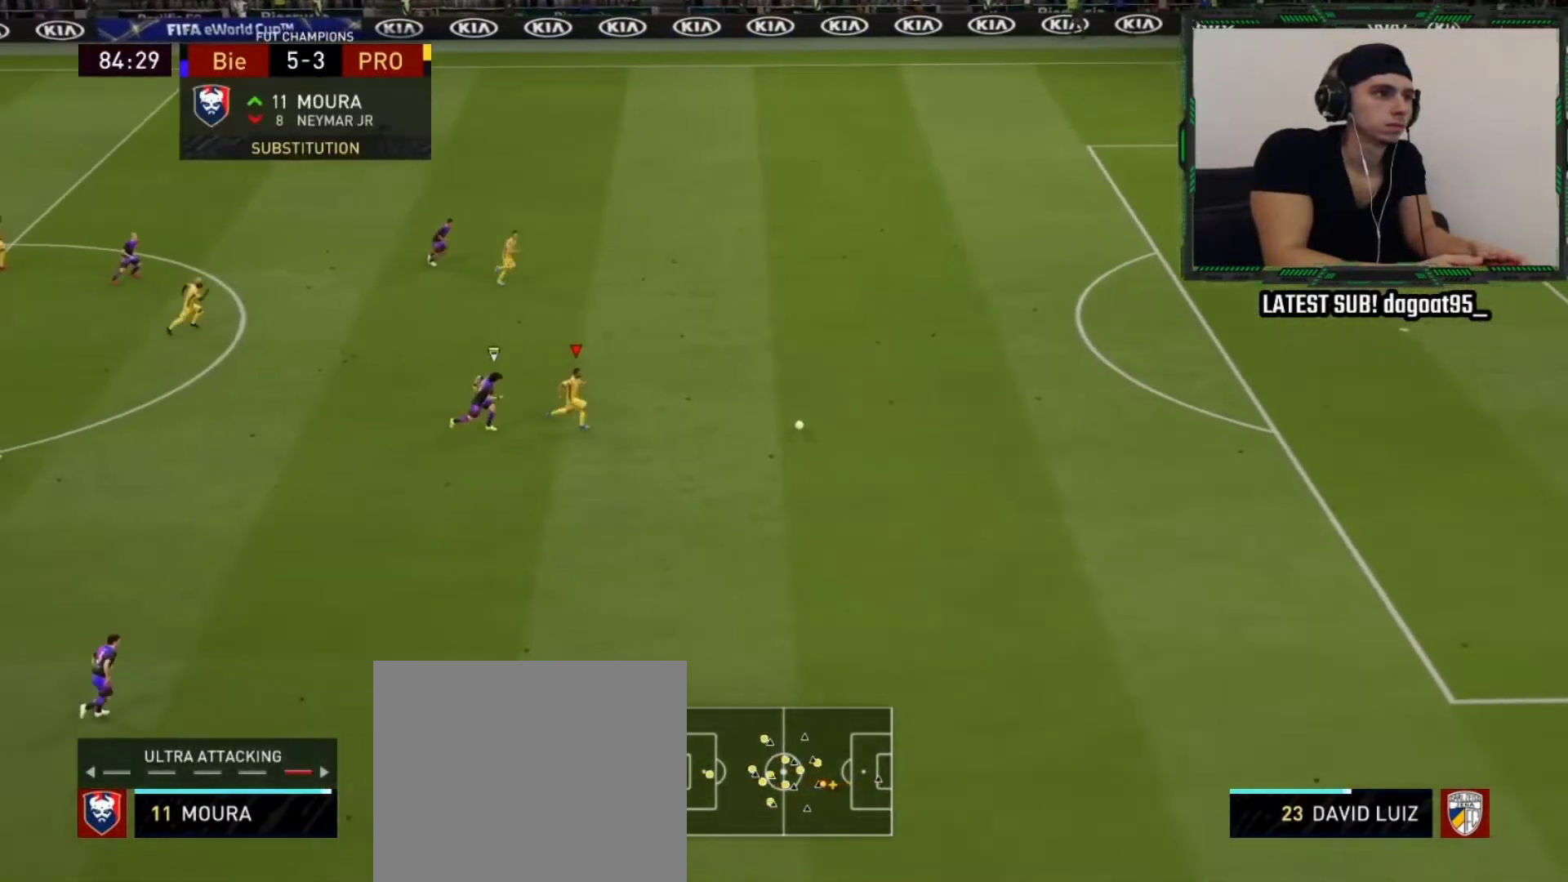
{"buttons": [], "left_stick": "right", "right_stick": "center", "events": [[450, "R2", "up"]]}
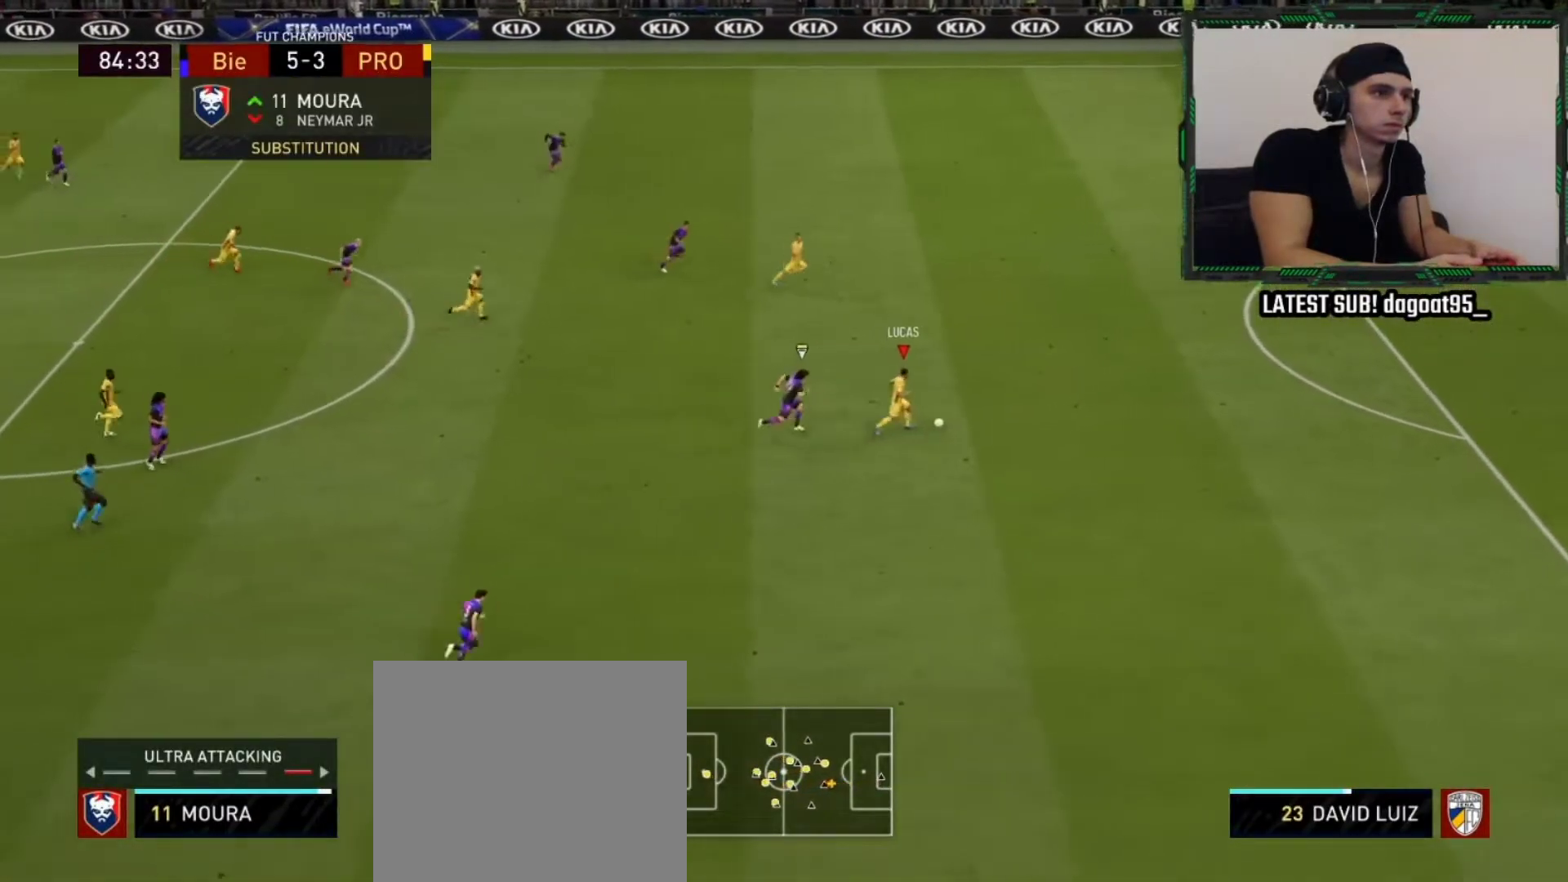
{"buttons": ["TRIANGLE"], "left_stick": "right", "right_stick": "center", "events": [[467, "TRIANGLE", "down"]]}
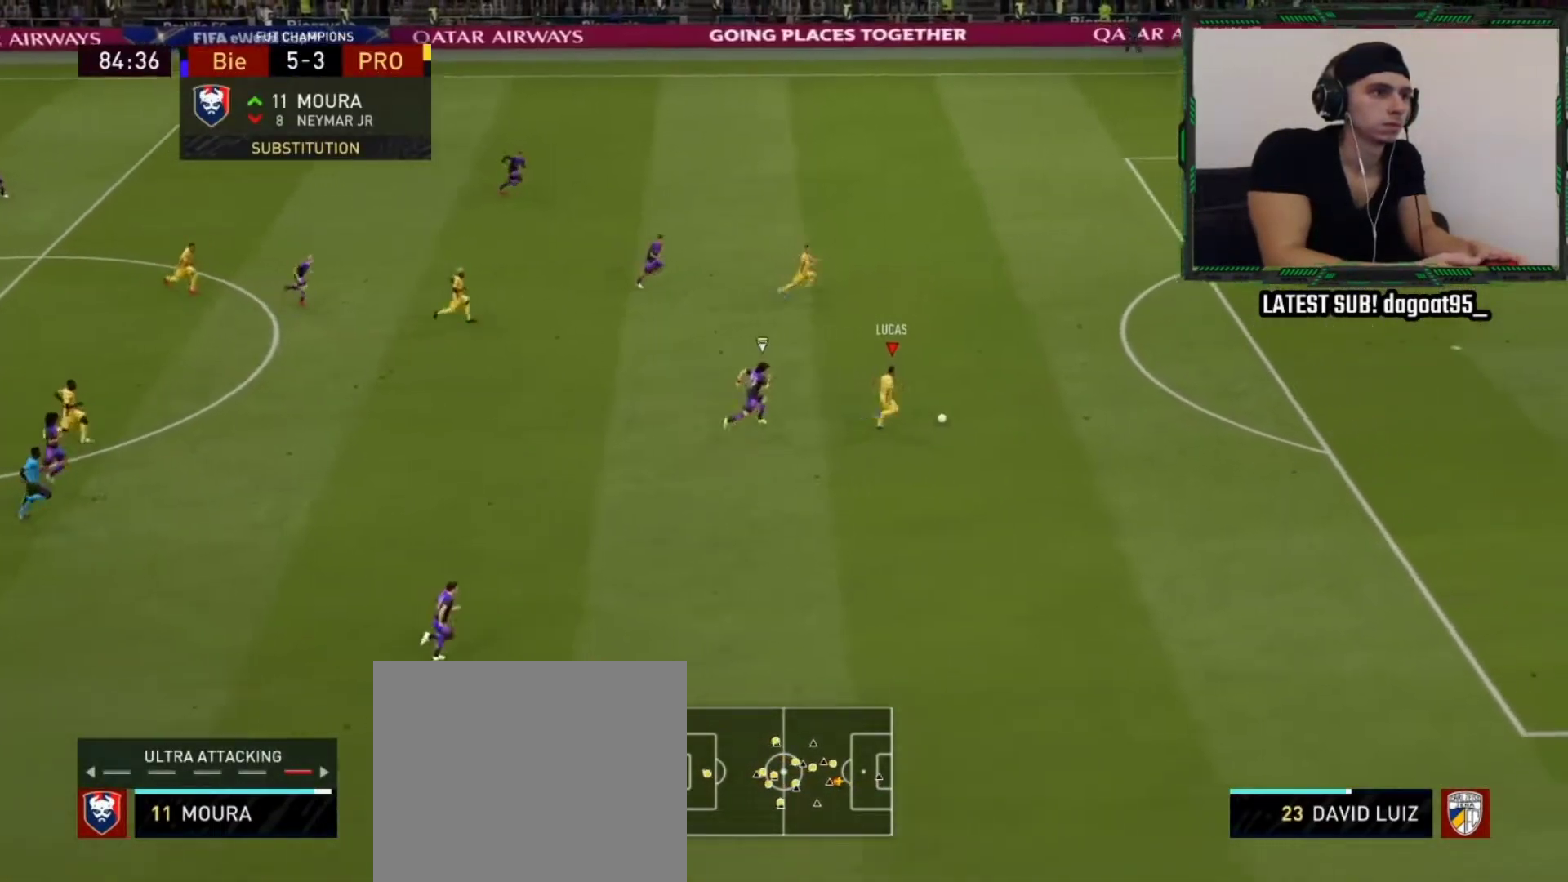
{"buttons": ["R2"], "left_stick": "up", "right_stick": "center", "events": [[50, "left_stick", "up"], [67, "TRIANGLE", "up"], [250, "R2", "down"]]}
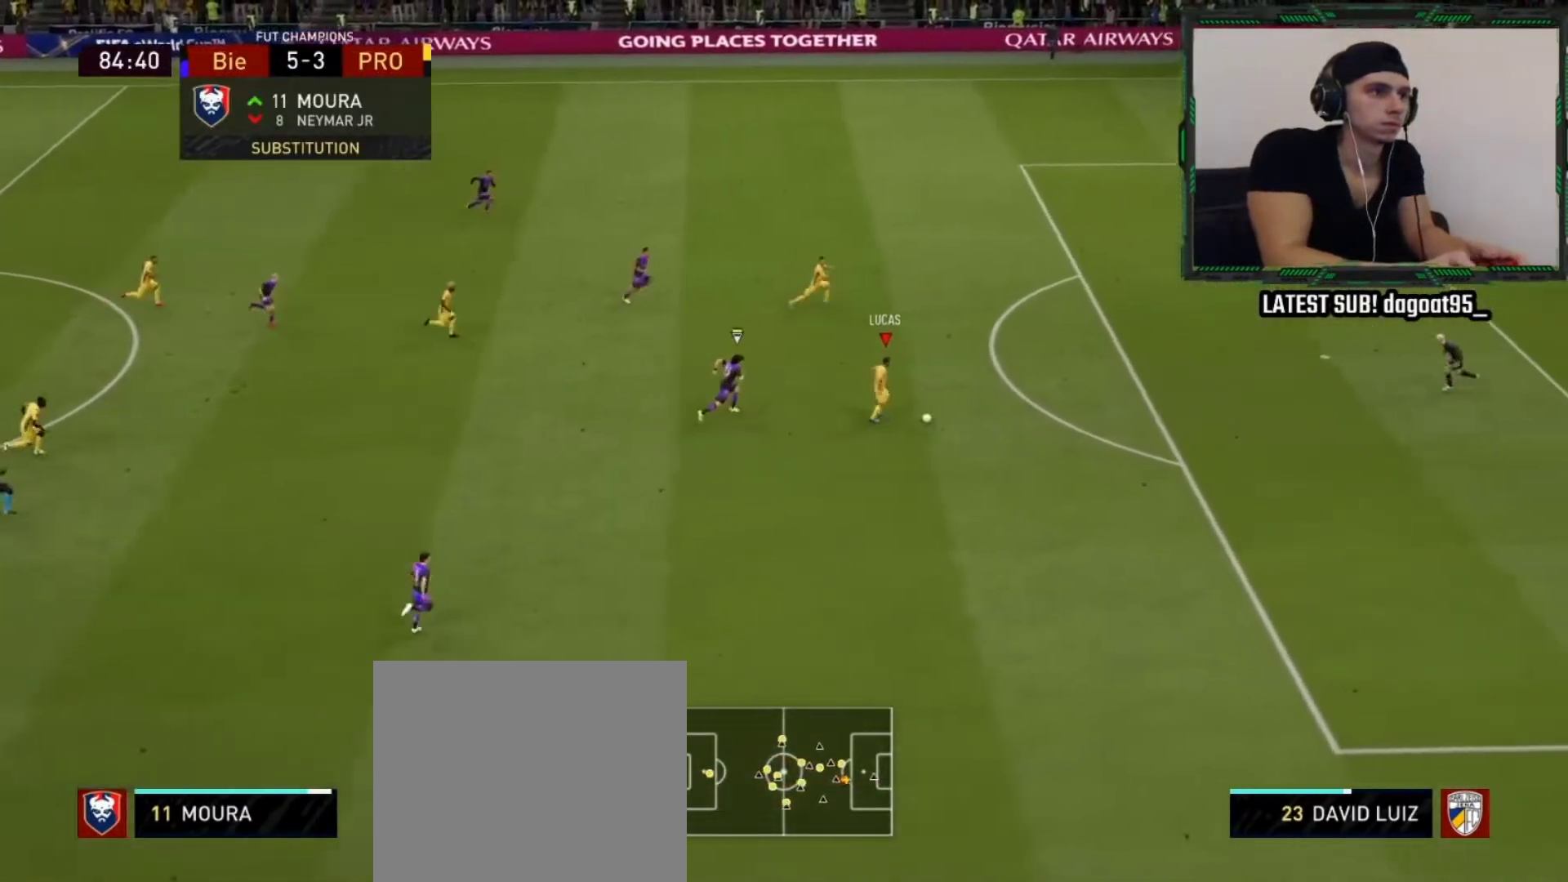
{"buttons": ["CIRCLE", "R2"], "left_stick": "right", "right_stick": "center", "events": [[167, "left_stick", "up-right"], [300, "left_stick", "right"], [417, "CIRCLE", "down"]]}
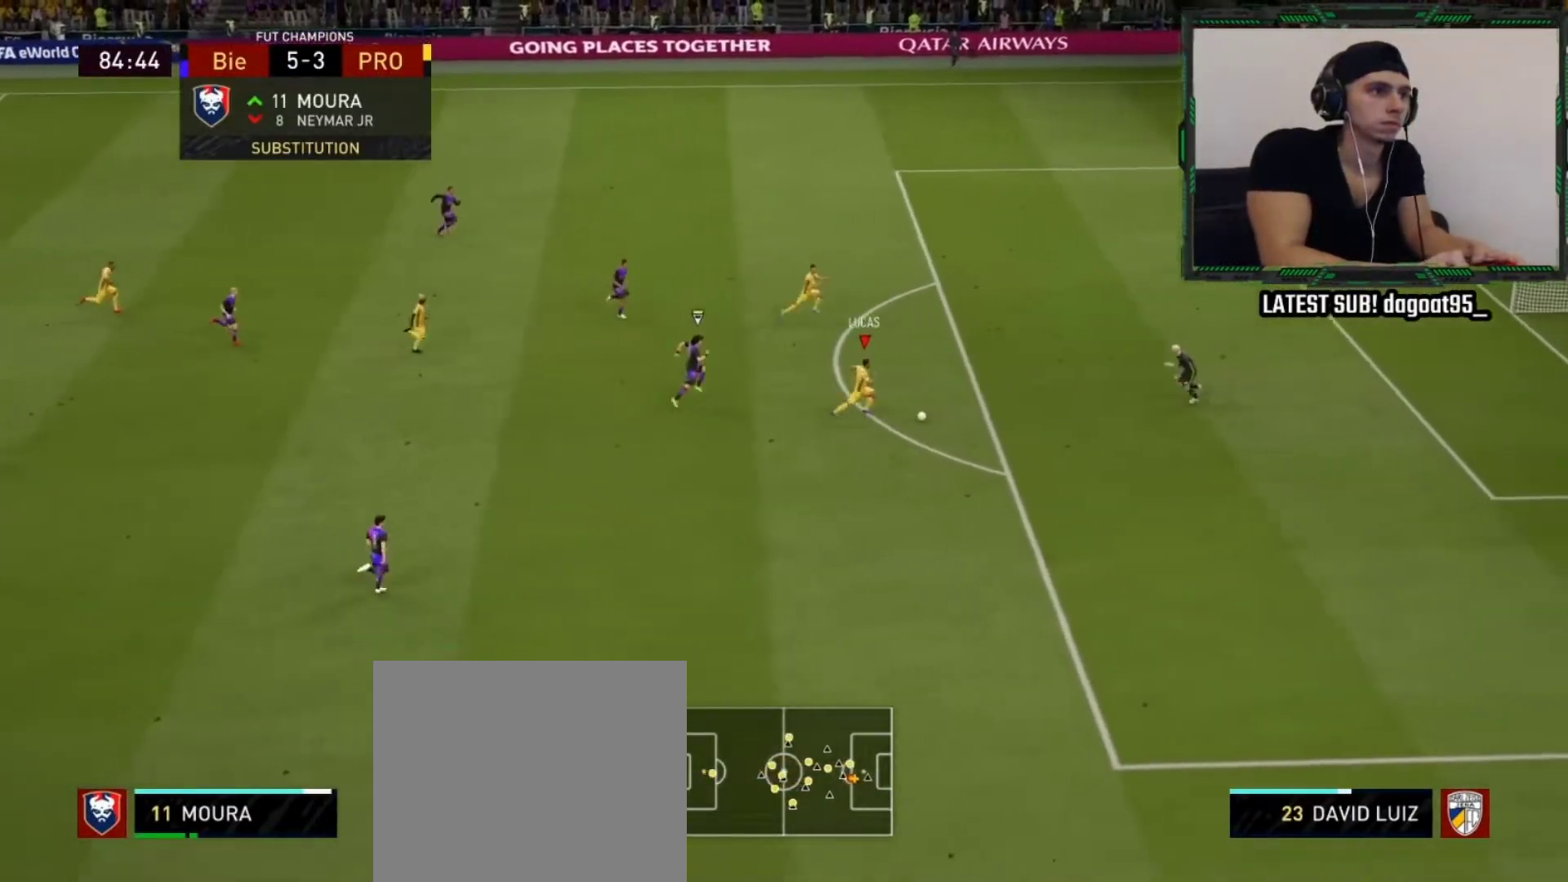
{"buttons": ["R2"], "left_stick": "right", "right_stick": "center", "events": [[17, "CIRCLE", "up"]]}
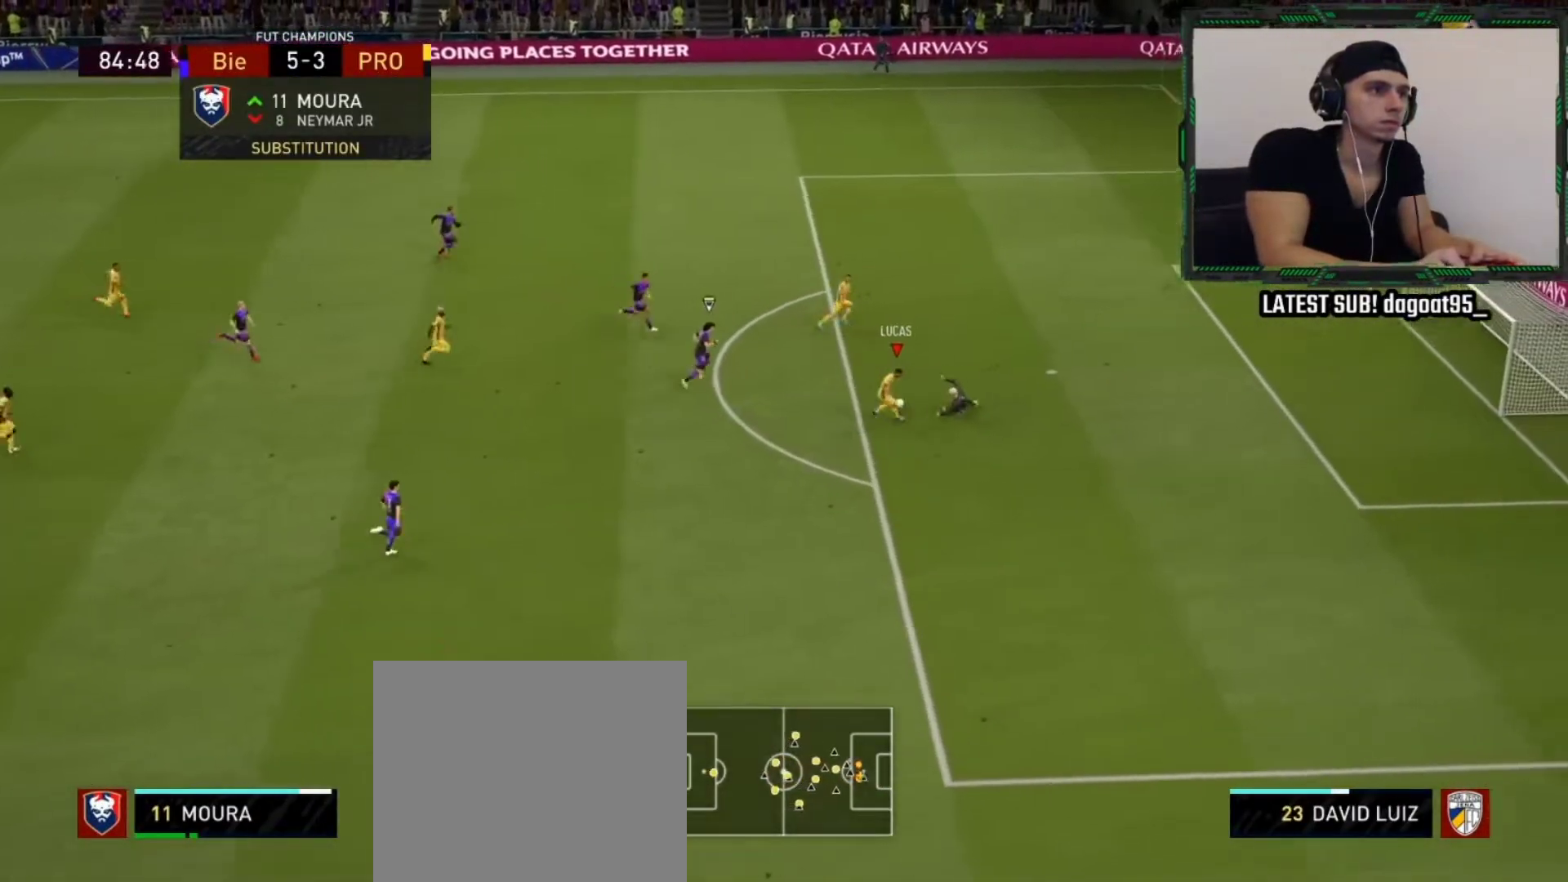
{"buttons": ["L1", "L2", "R1", "R2"], "left_stick": "right", "right_stick": "center", "events": [[283, "R2", "up"], [350, "L1", "down"], [350, "L2", "down"], [367, "R1", "down"], [383, "R2", "down"]]}
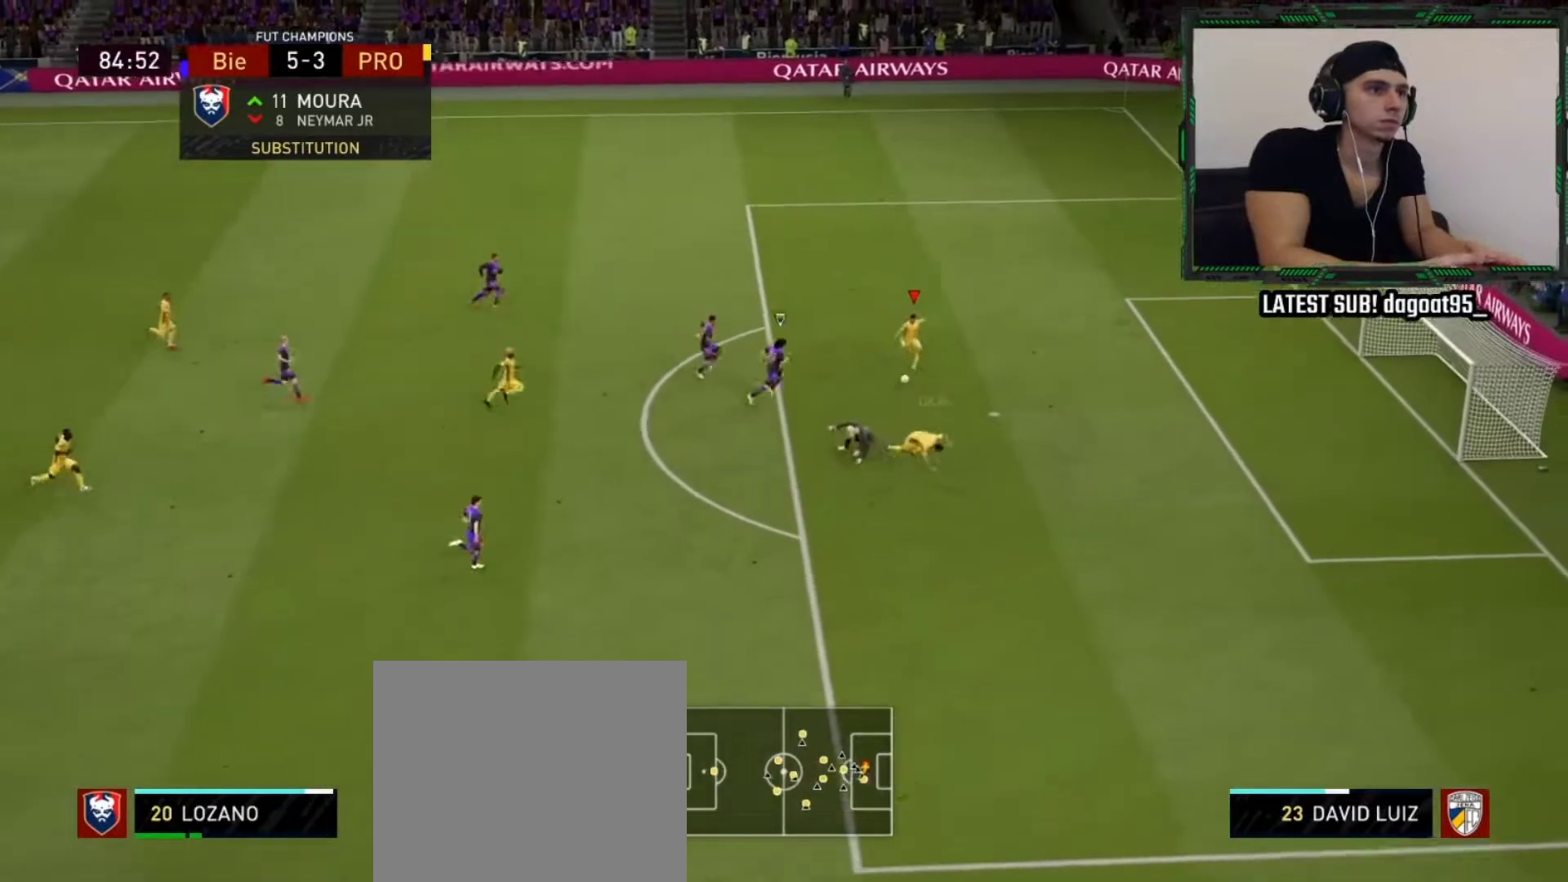
{"buttons": ["L1", "L2", "R1", "R2"], "left_stick": "right", "right_stick": "center", "events": []}
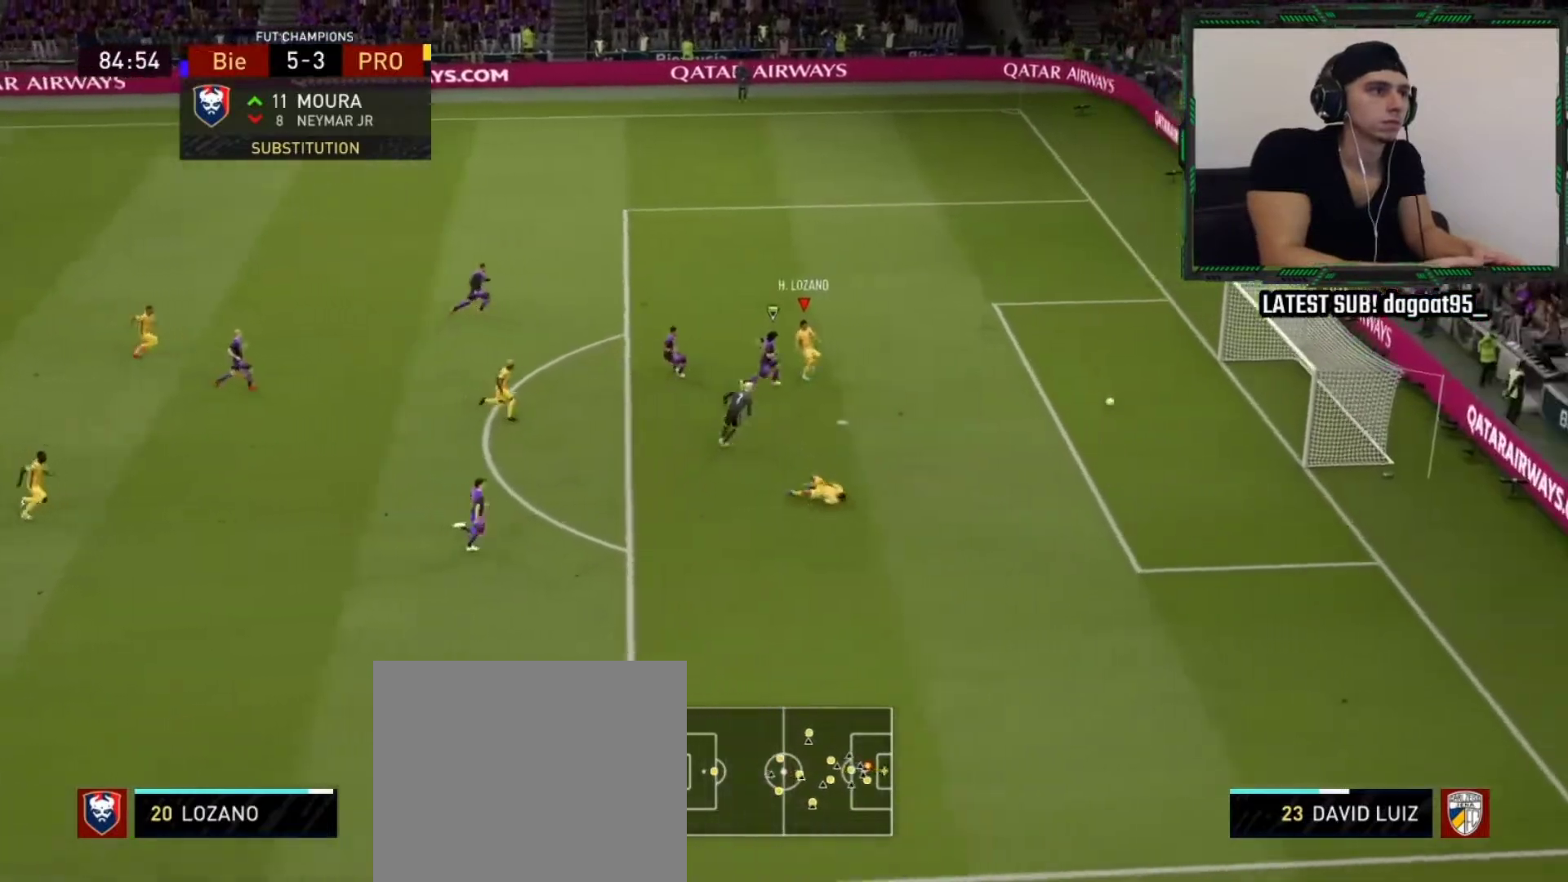
{"buttons": ["L1", "L2", "R1", "R2"], "left_stick": "right", "right_stick": "center", "events": []}
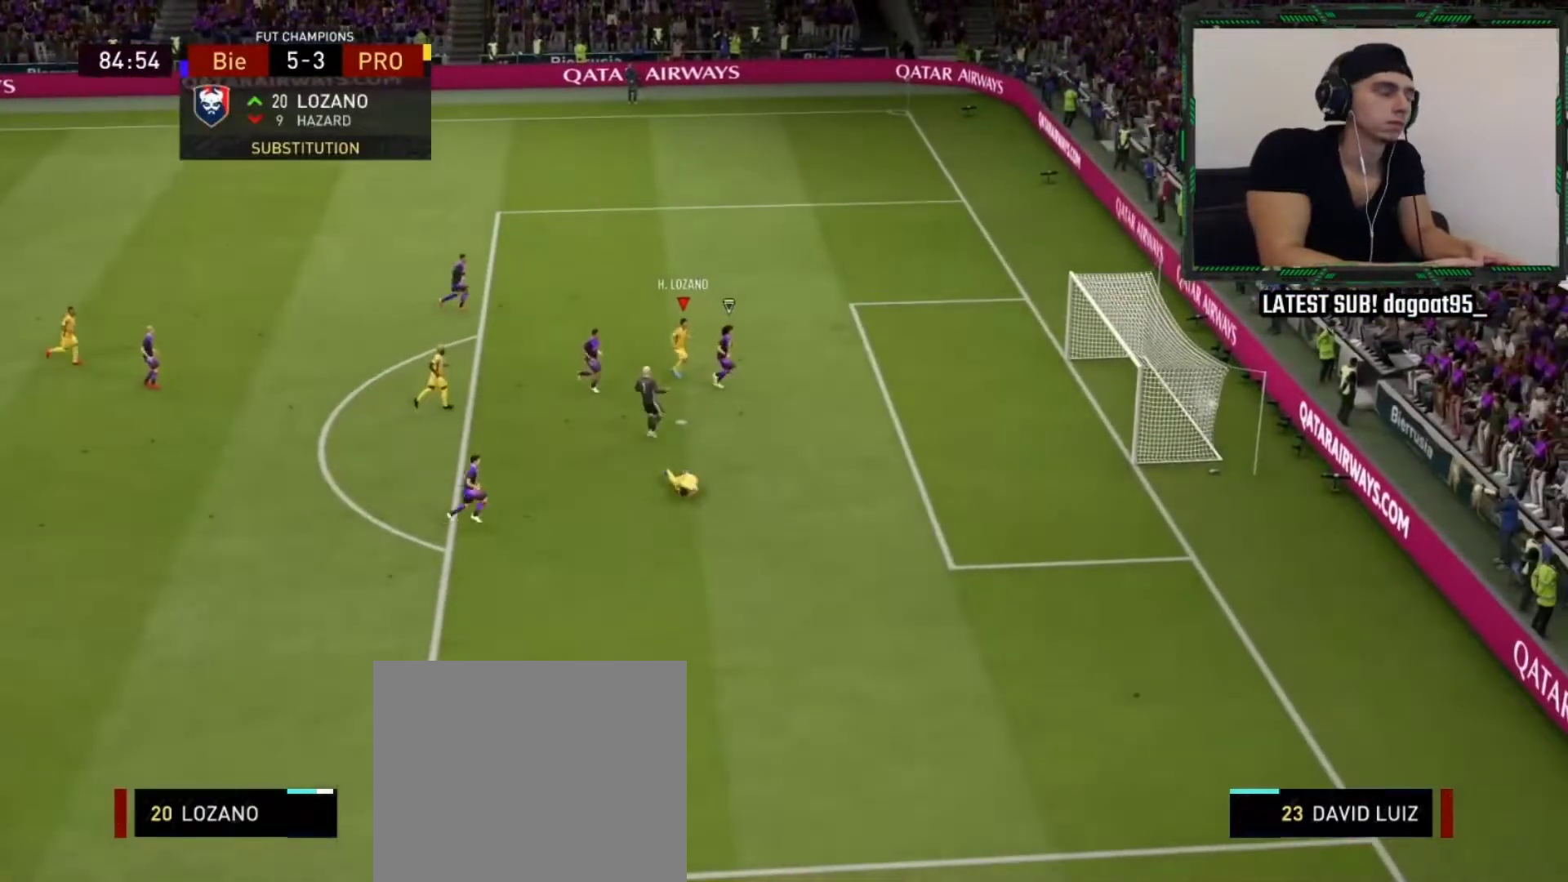
{"buttons": [], "left_stick": "right", "right_stick": "down-right", "events": [[167, "R1", "up"], [167, "R2", "up"], [167, "left_stick", "center"], [183, "L1", "up"], [200, "L2", "up"], [383, "left_stick", "right"], [467, "right_stick", "down-right"]]}
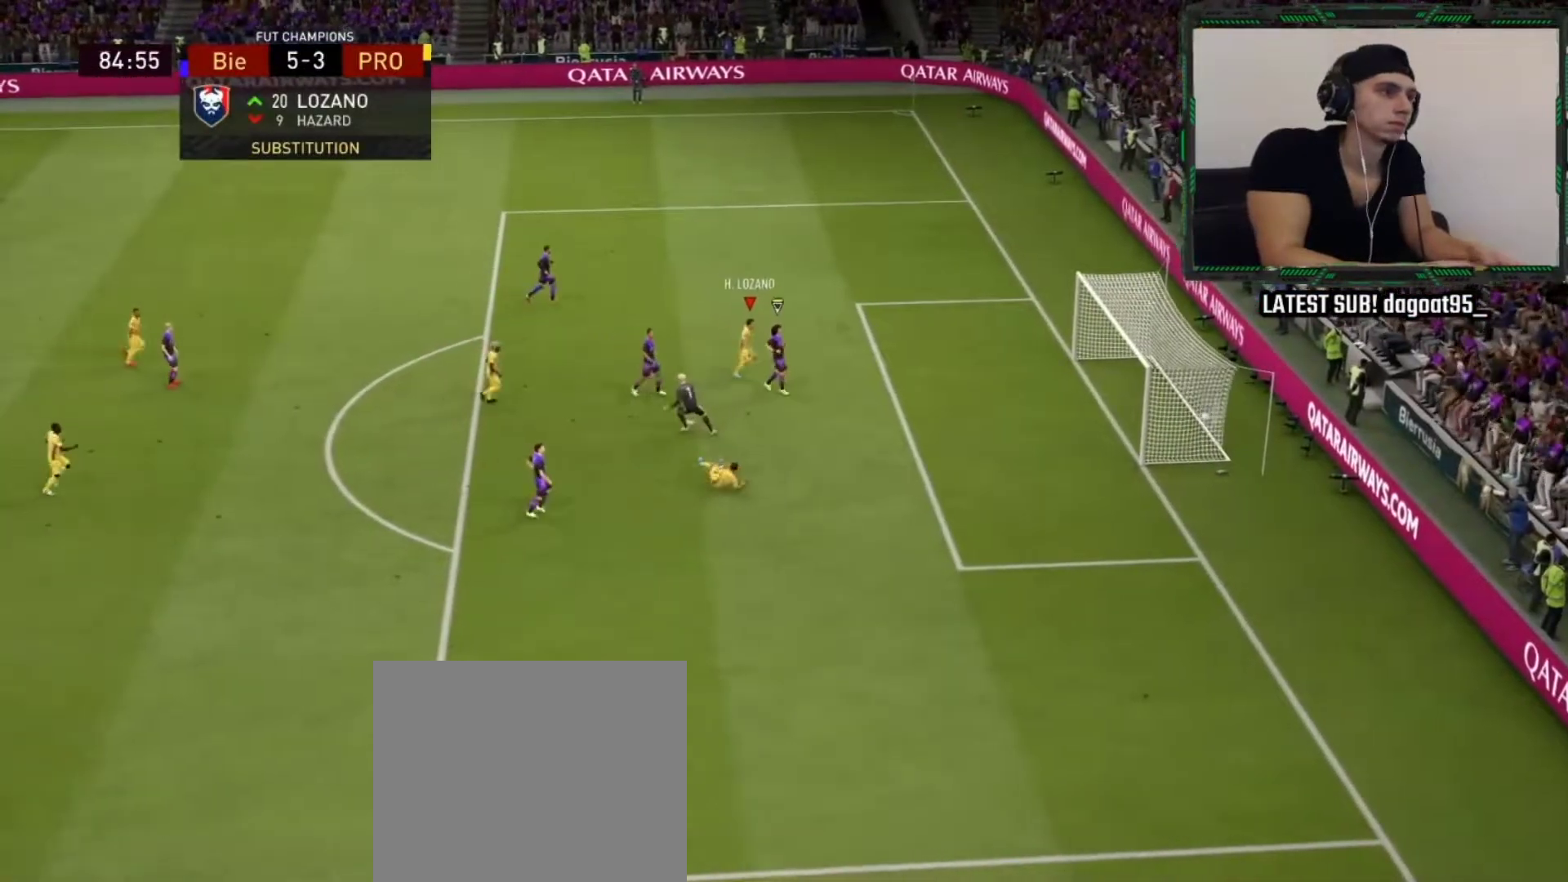
{"buttons": ["R1", "R2"], "left_stick": "right", "right_stick": "center", "events": [[17, "R1", "down"], [67, "right_stick", "center"], [100, "R2", "down"]]}